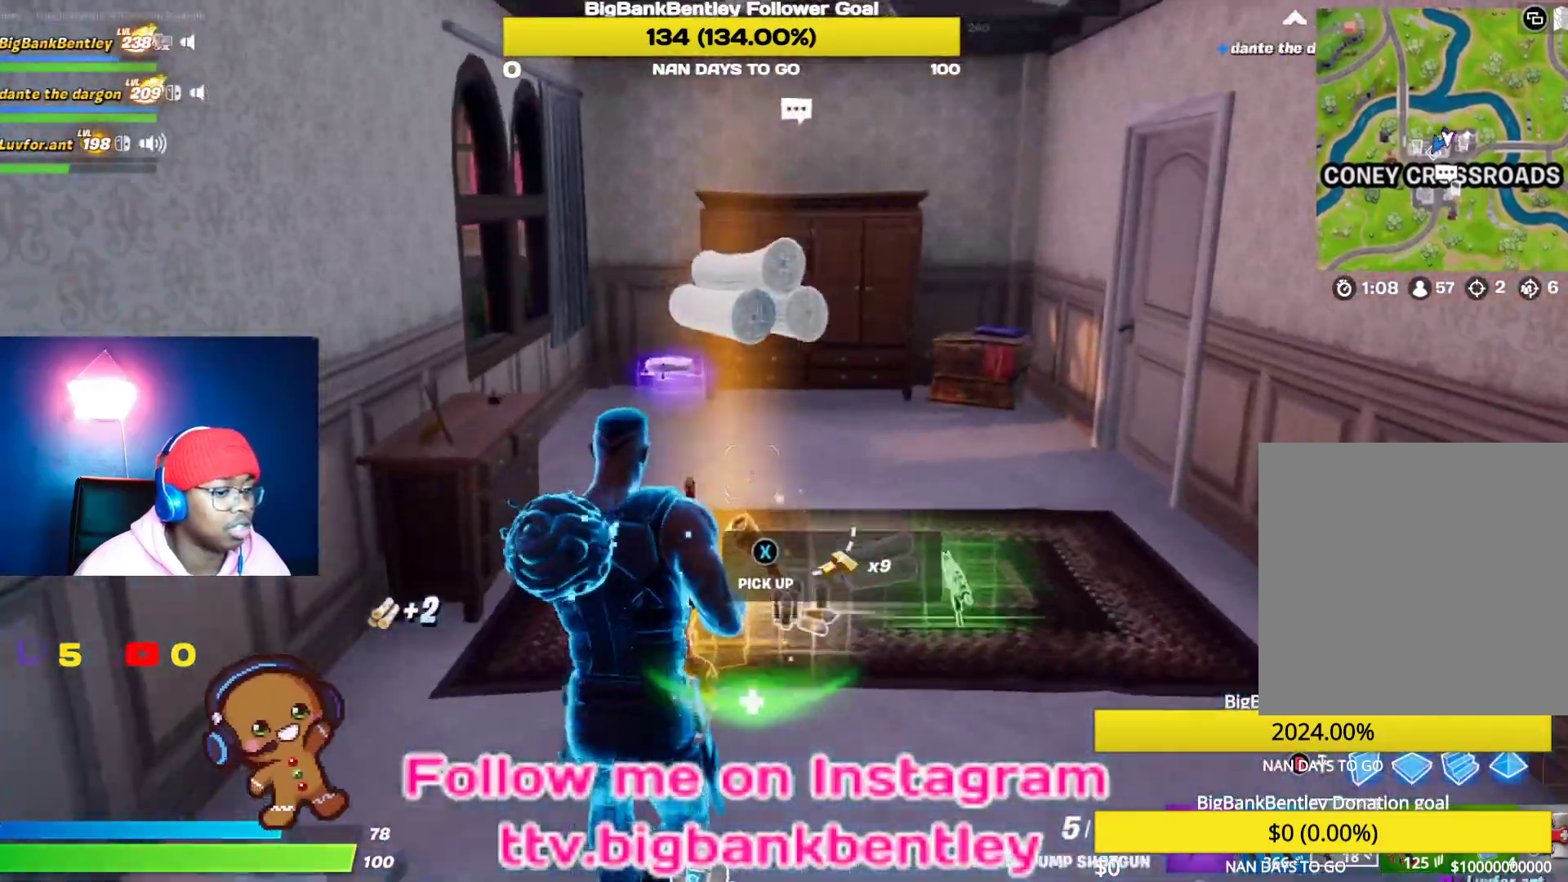
Gameplay with a controller (Xbox layout); each line is a JSON object with the inputs held at the frame after it. "events" lists button and stick changes between this image and that frame as [ms after this image, input, new state], when the widget could be followed in between.
{"buttons": ["R1"], "left_stick": "down-right", "right_stick": "left", "events": [[17, "right_stick", "left"], [133, "R1", "down"], [150, "left_stick", "right"], [200, "left_stick", "down-right"], [233, "R1", "up"], [333, "R1", "down"], [433, "R1", "up"], [483, "R1", "down"]]}
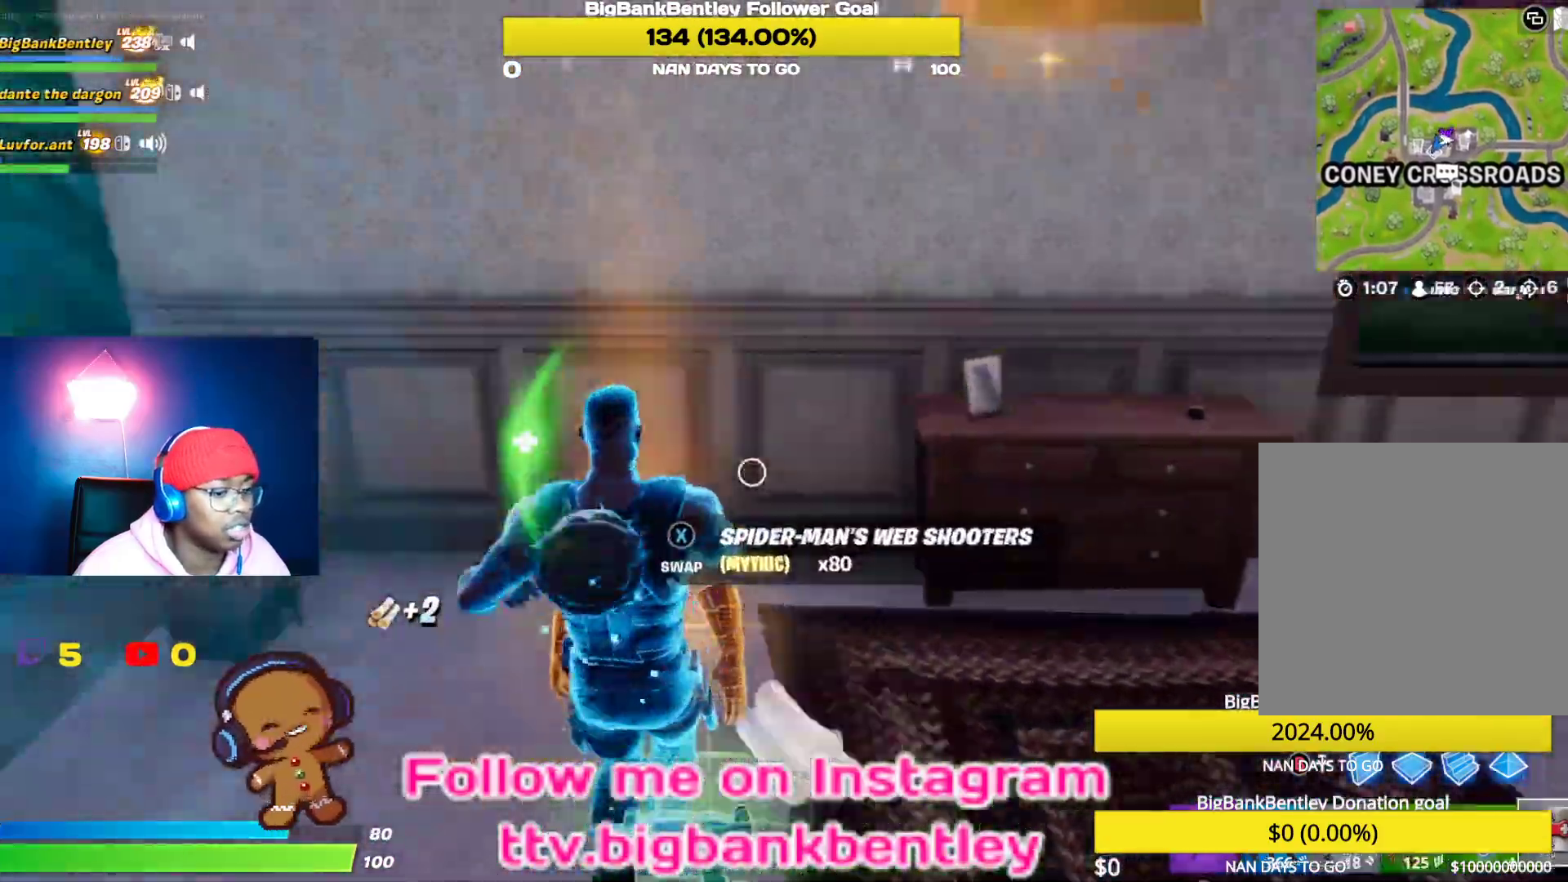
{"buttons": [], "left_stick": "center", "right_stick": "center", "events": [[67, "R2", "down"], [117, "R1", "up"], [117, "R2", "up"], [150, "right_stick", "down-left"], [233, "left_stick", "center"], [367, "right_stick", "down-right"], [433, "right_stick", "center"]]}
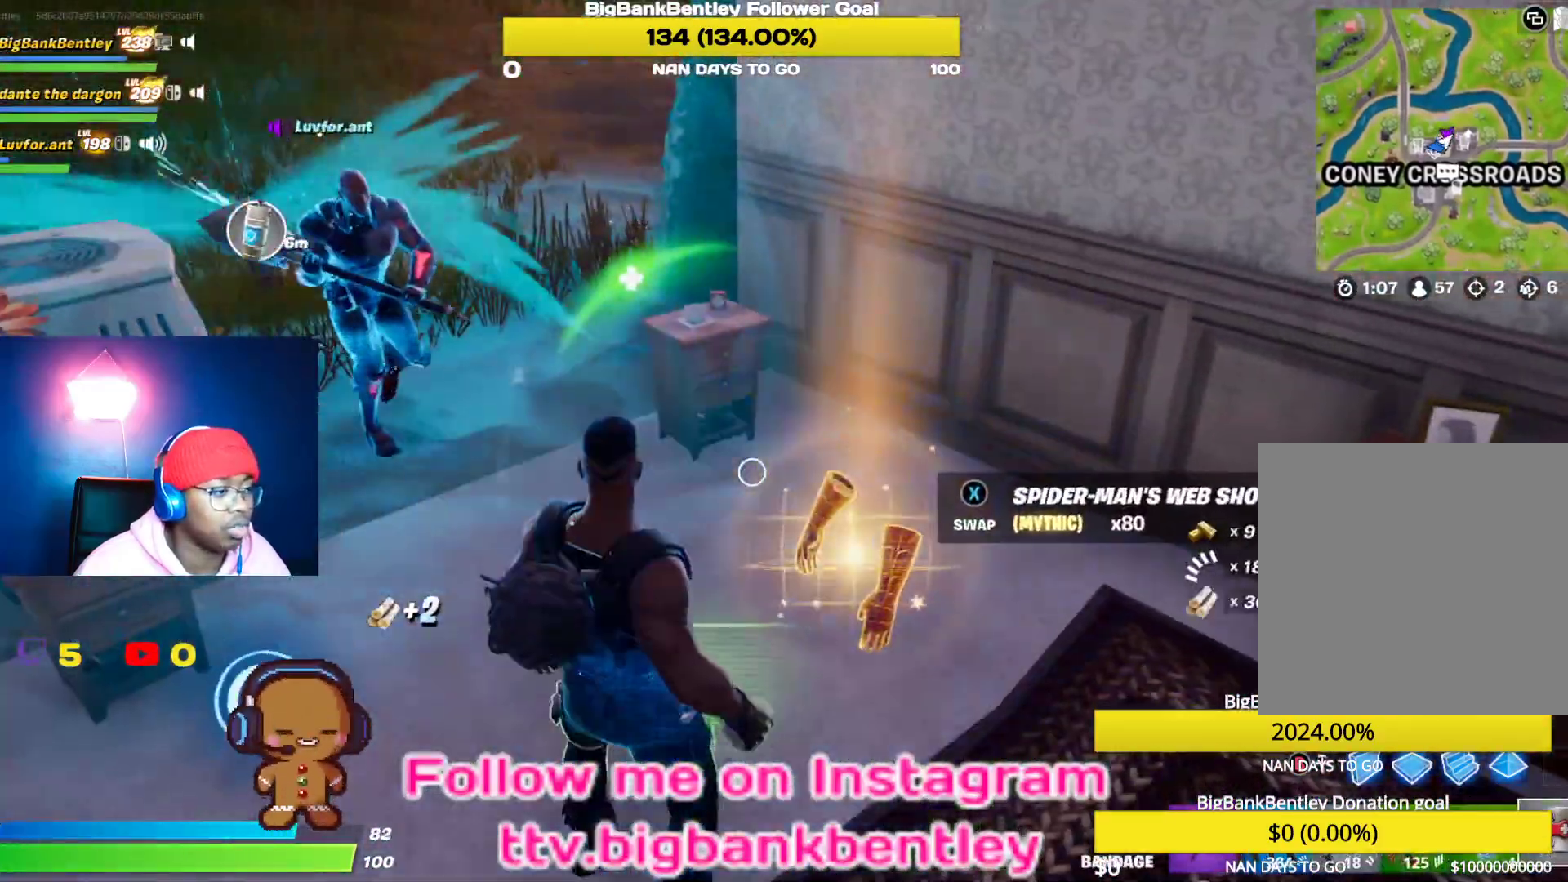
{"buttons": [], "left_stick": "down-right", "right_stick": "left", "events": [[33, "left_stick", "down-right"], [217, "X", "down"], [317, "X", "up"], [500, "right_stick", "left"]]}
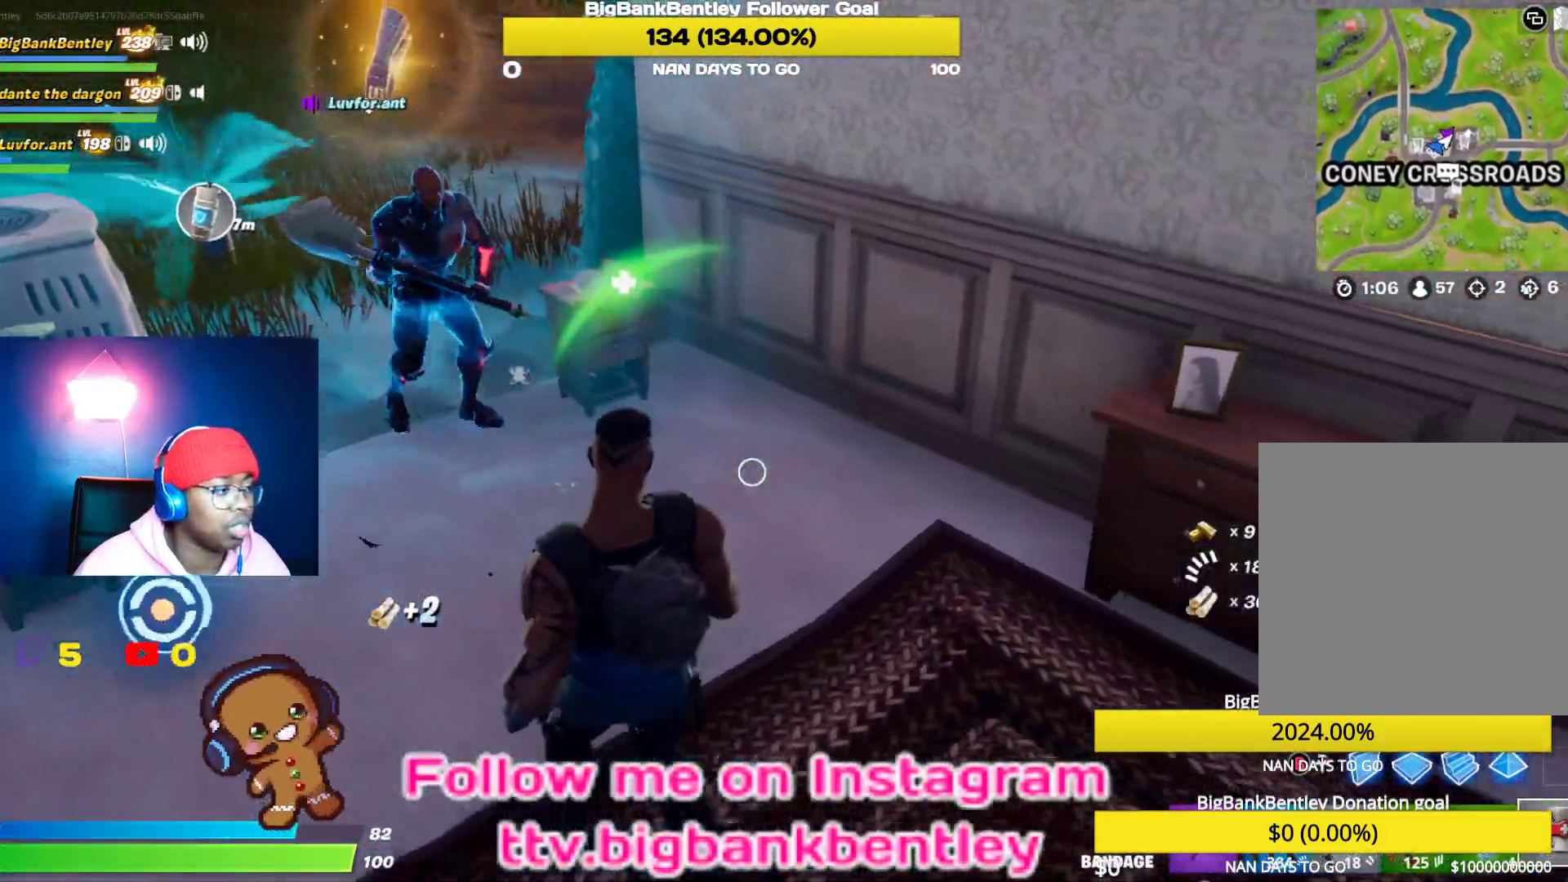
{"buttons": [], "left_stick": "up", "right_stick": "up-left", "events": [[17, "left_stick", "down"], [183, "left_stick", "center"], [317, "right_stick", "up-left"], [350, "left_stick", "up"]]}
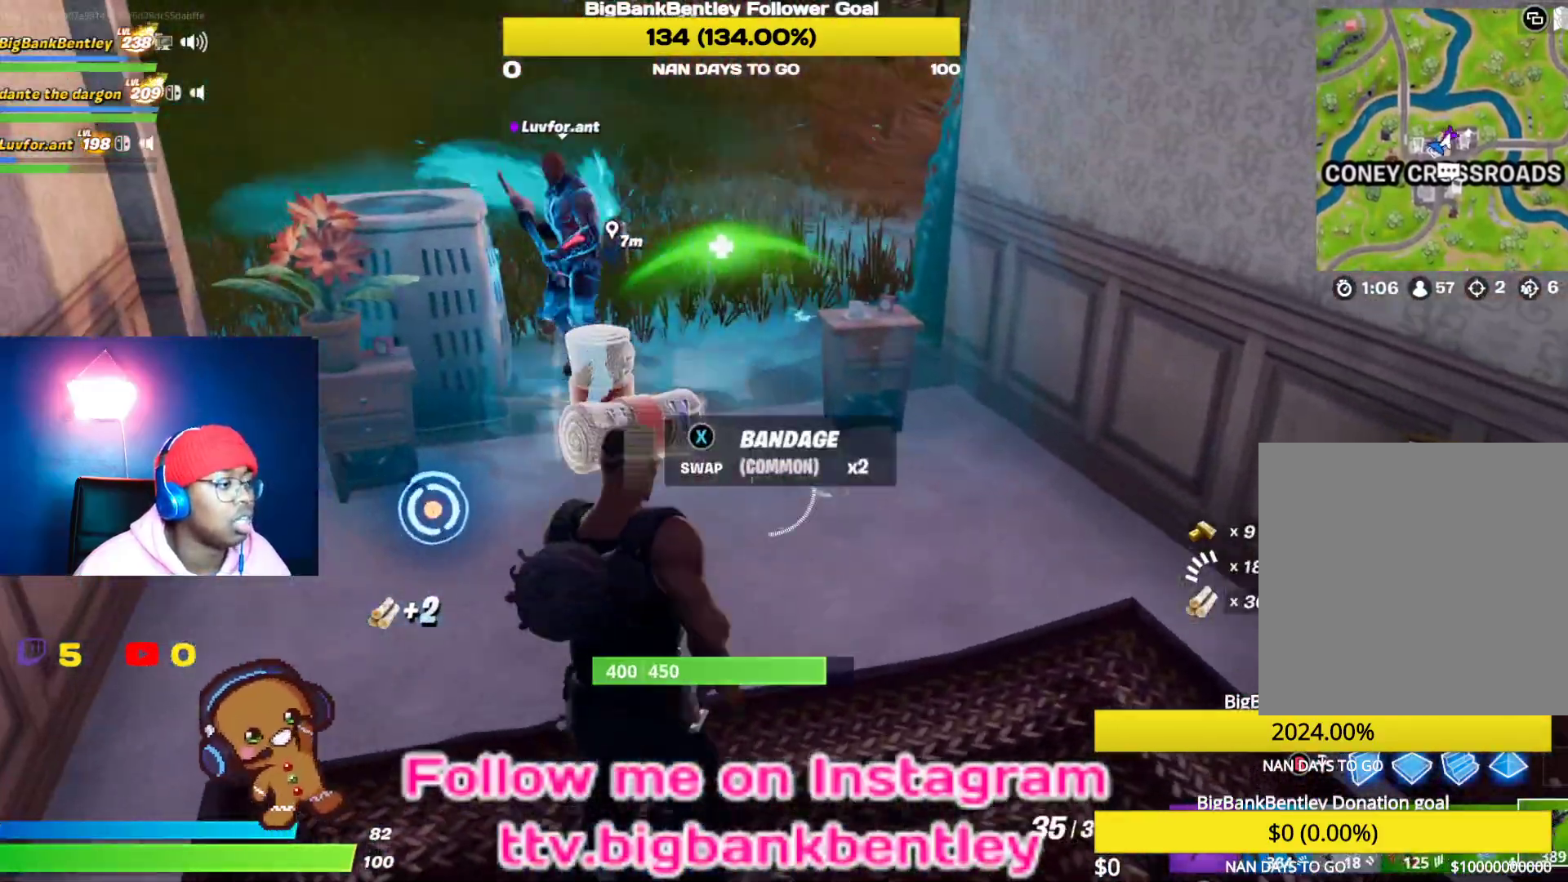
{"buttons": ["X"], "left_stick": "right", "right_stick": "center", "events": [[100, "right_stick", "left"], [183, "left_stick", "center"], [233, "right_stick", "down-left"], [250, "left_stick", "down"], [350, "right_stick", "center"], [450, "X", "down"], [500, "left_stick", "right"]]}
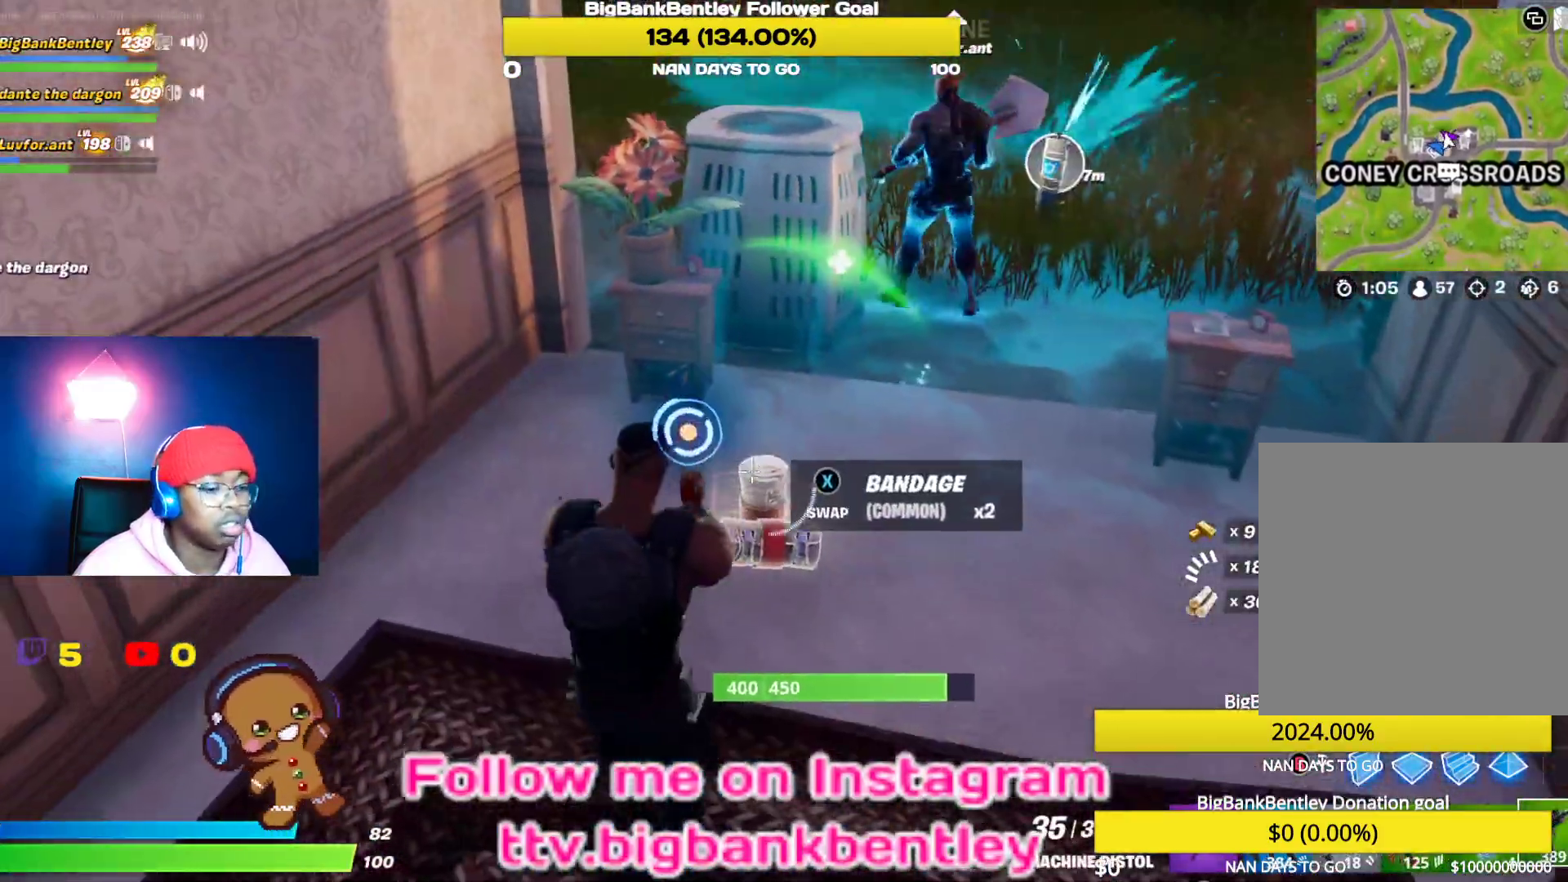
{"buttons": [], "left_stick": "up-right", "right_stick": "up-left", "events": [[50, "X", "up"], [133, "left_stick", "up-right"], [267, "right_stick", "up"], [483, "right_stick", "up-left"]]}
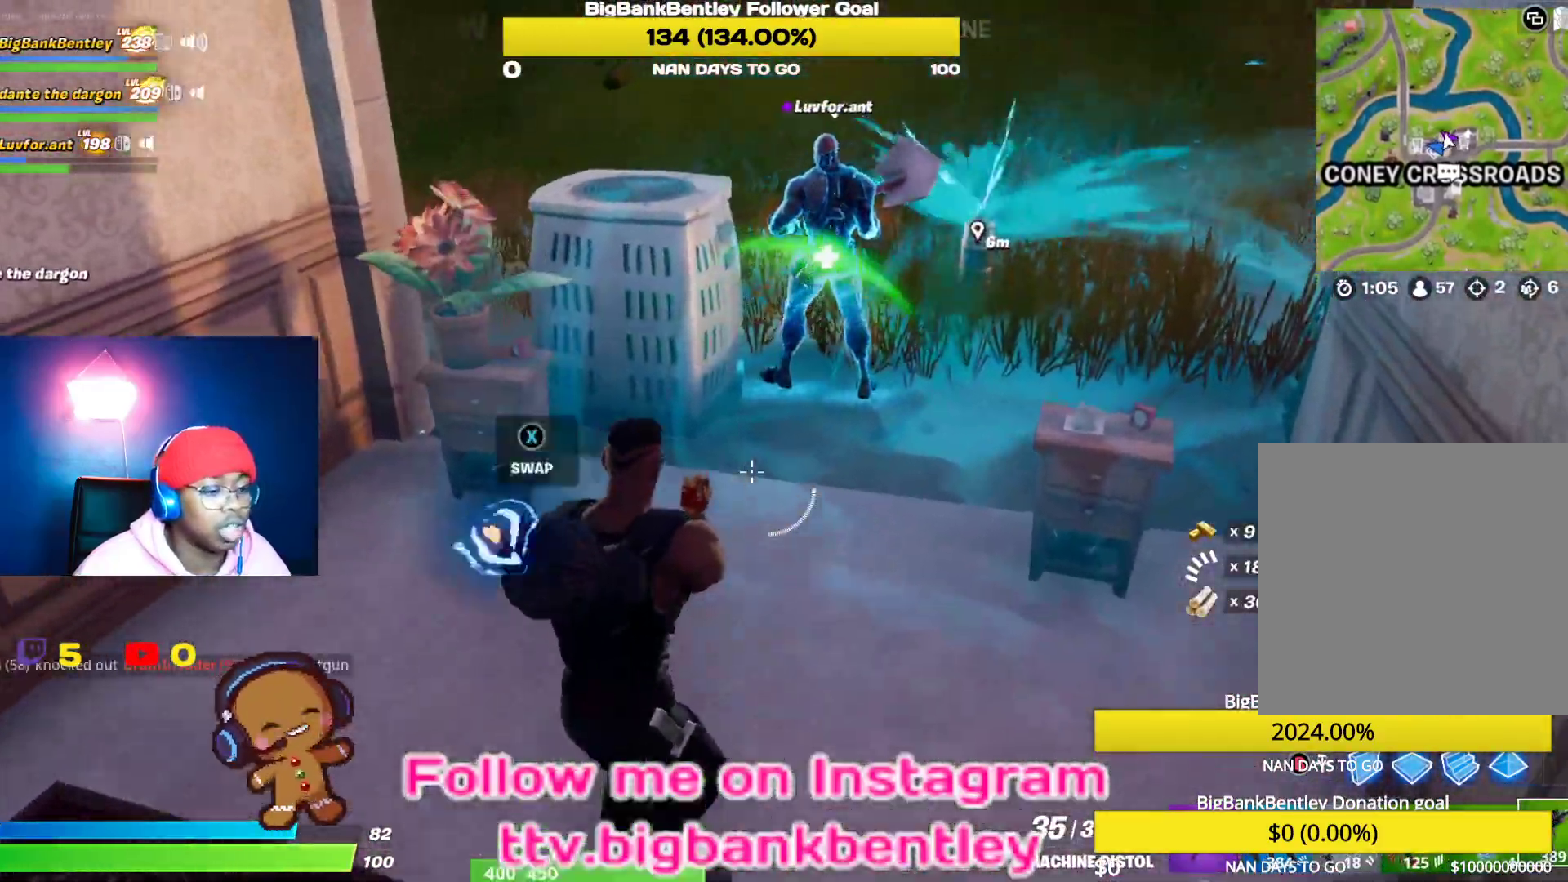
{"buttons": [], "left_stick": "up-right", "right_stick": "up-left", "events": []}
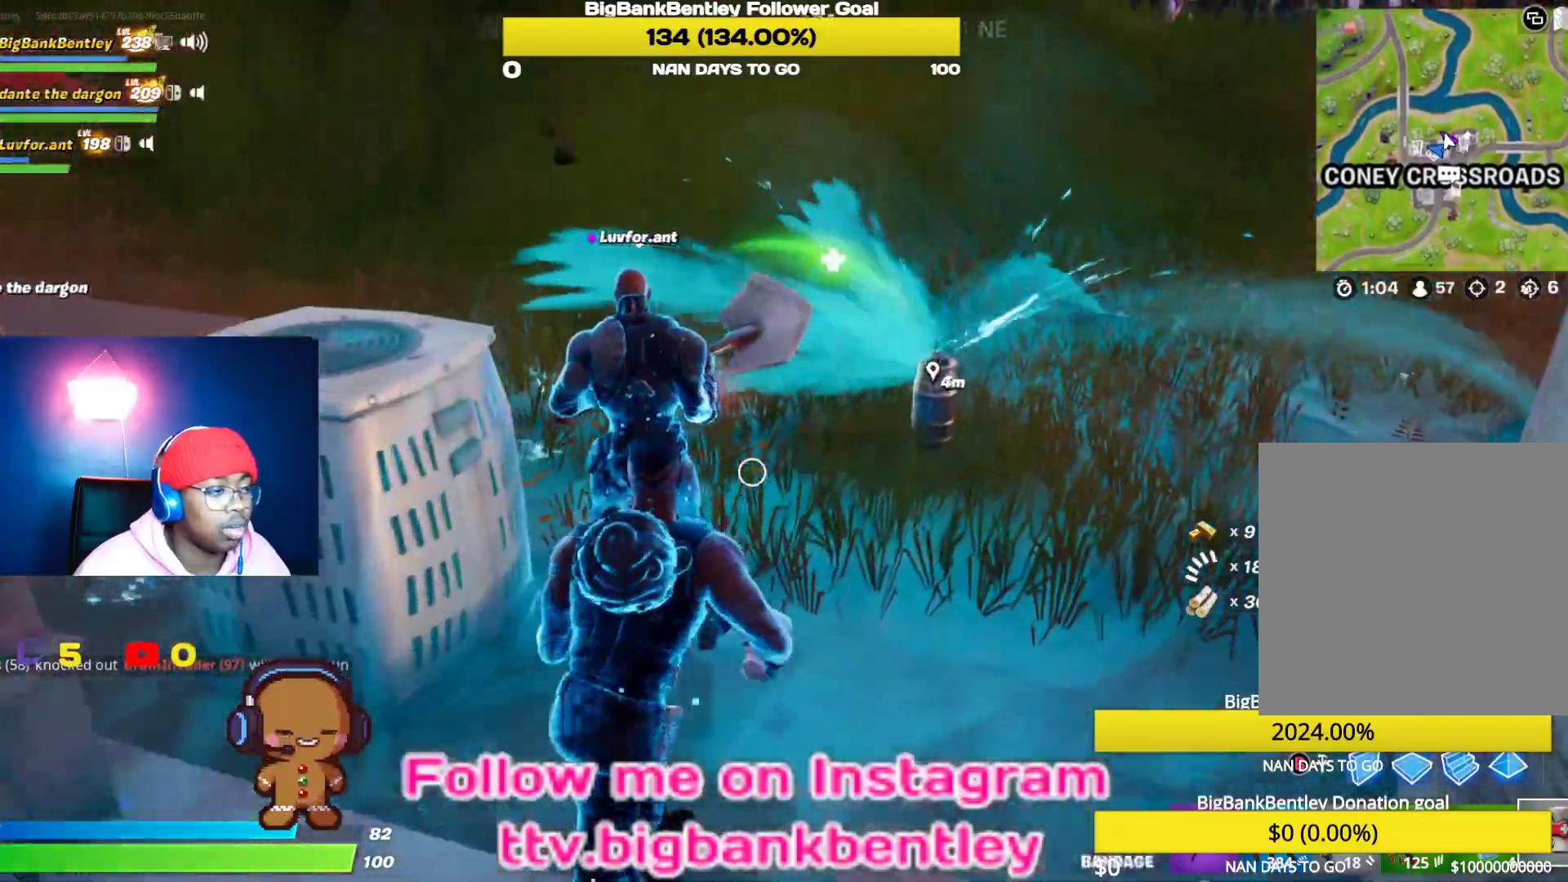
{"buttons": ["Y"], "left_stick": "right", "right_stick": "center", "events": [[83, "R1", "down"], [183, "R1", "up"], [317, "left_stick", "right"], [417, "right_stick", "center"], [500, "Y", "down"]]}
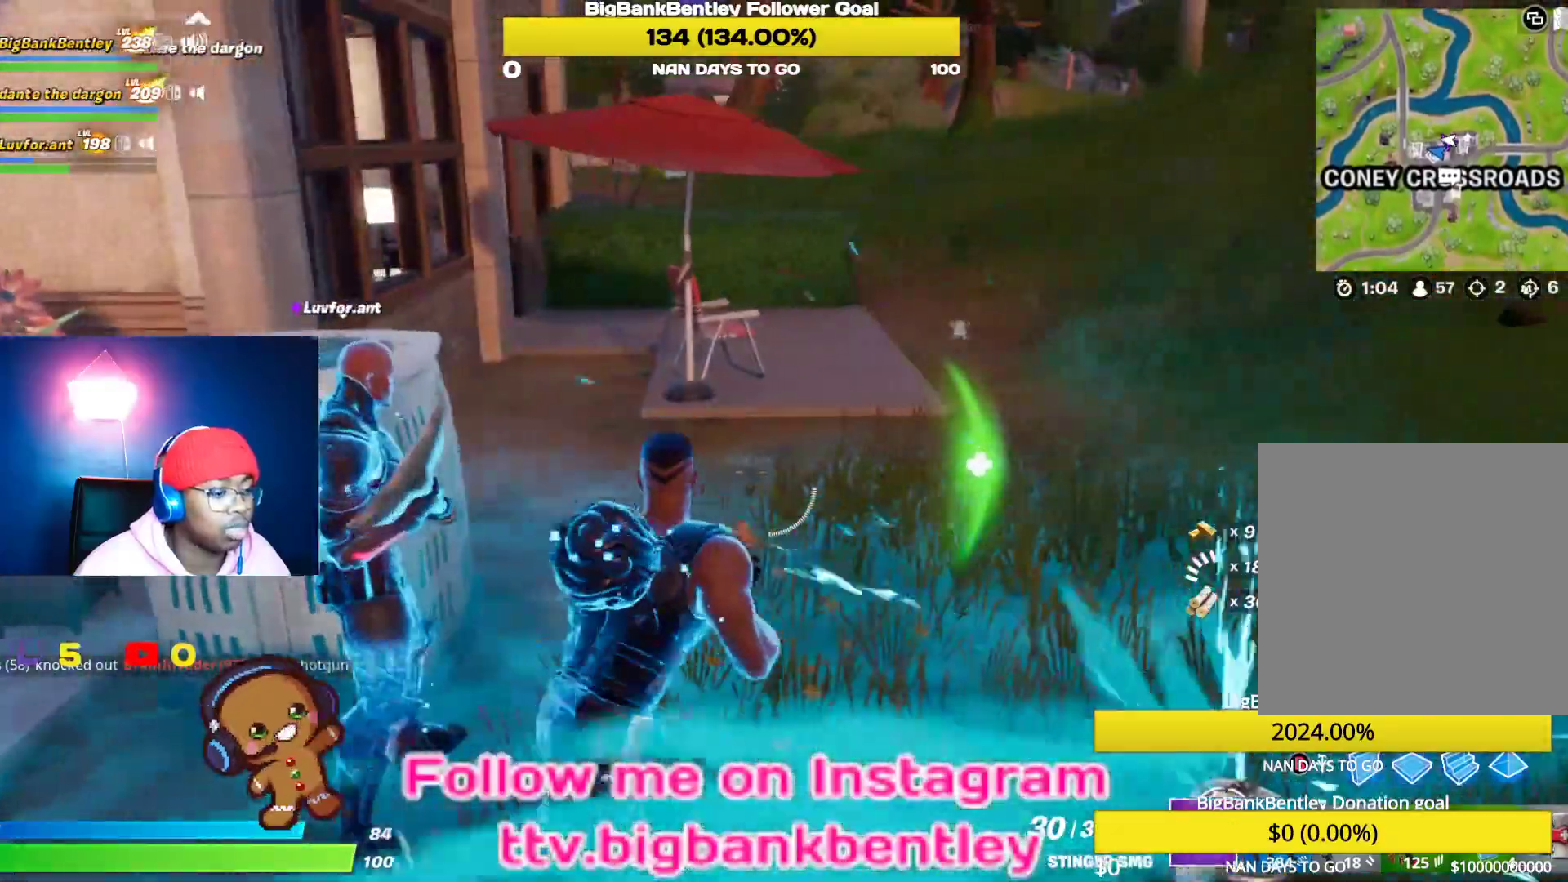
{"buttons": [], "left_stick": "center", "right_stick": "left", "events": [[50, "Y", "up"], [150, "left_stick", "up"], [150, "right_stick", "left"], [467, "left_stick", "center"]]}
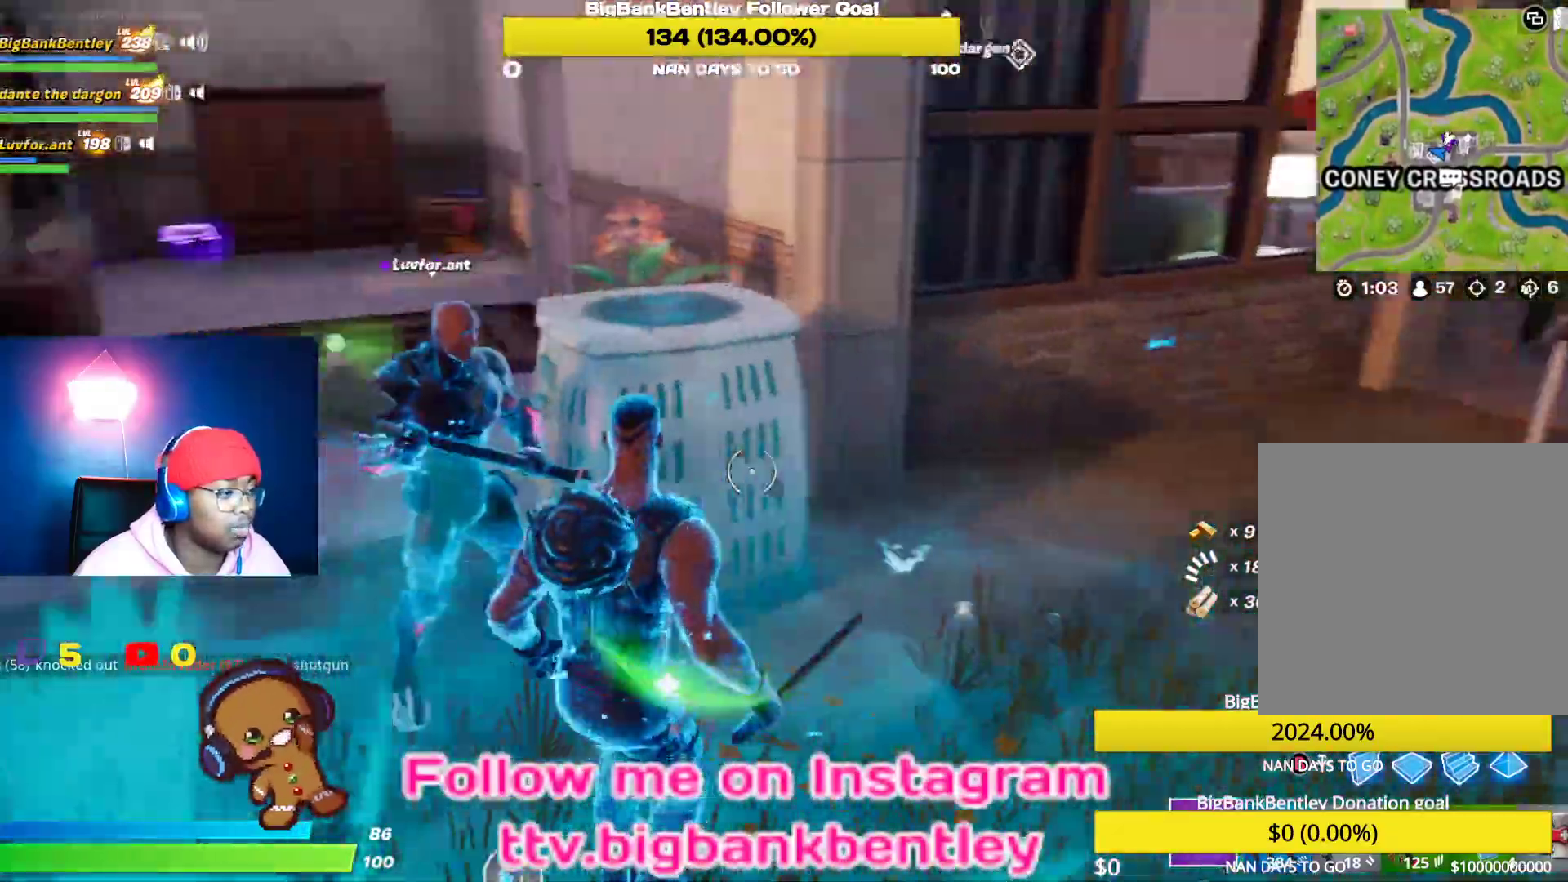
{"buttons": ["L2"], "left_stick": "center", "right_stick": "up", "events": [[100, "left_stick", "up"], [133, "right_stick", "up-left"], [150, "R1", "down"], [183, "left_stick", "up-right"], [233, "R1", "up"], [333, "right_stick", "up"], [417, "L2", "down"], [417, "left_stick", "center"]]}
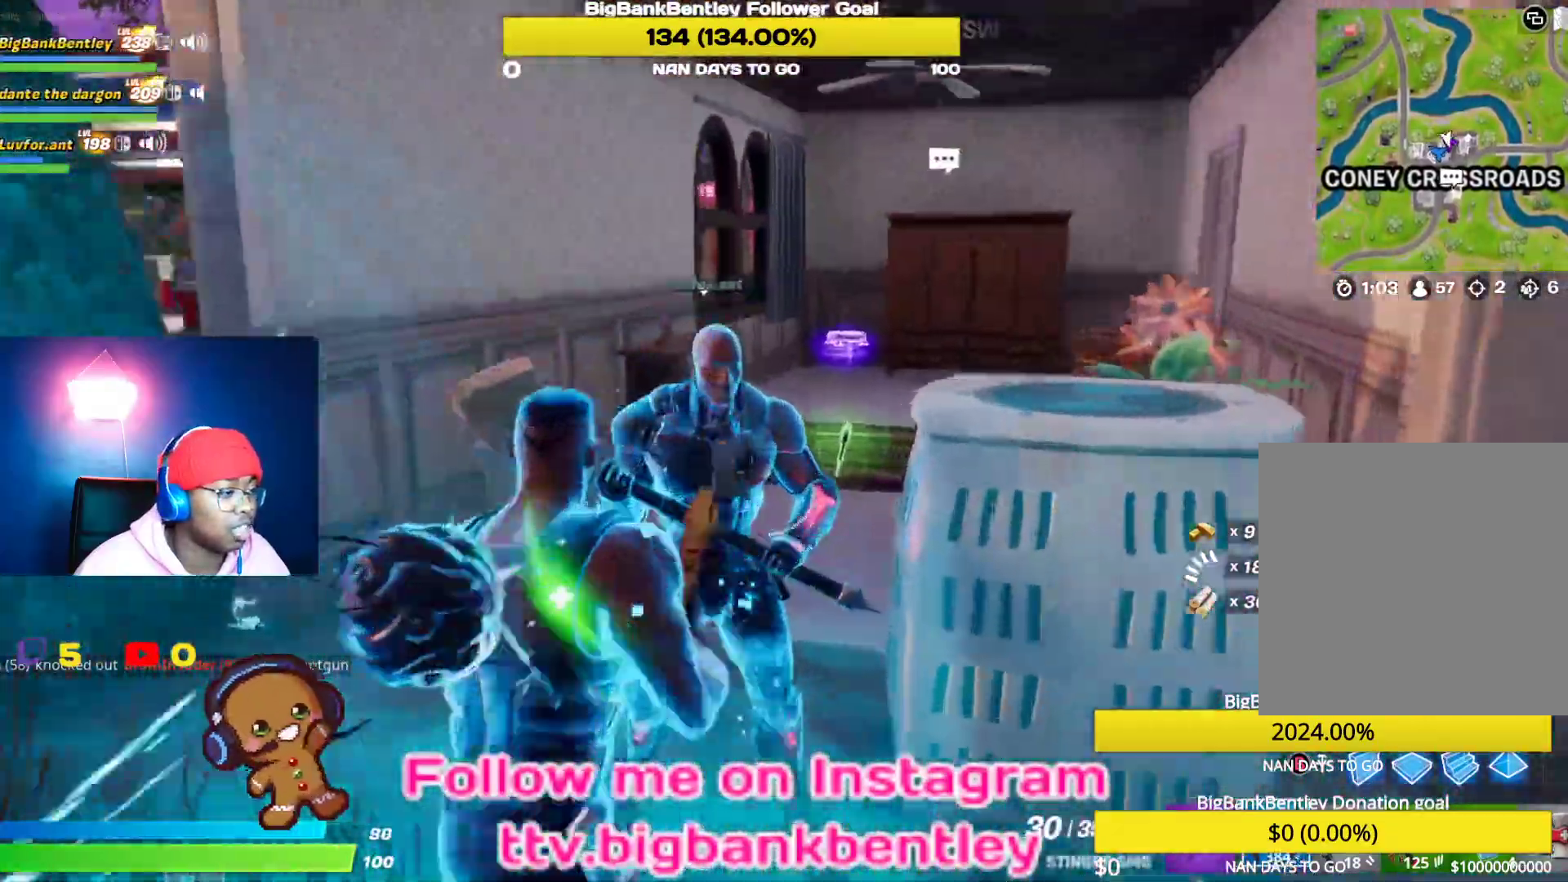
{"buttons": ["L2", "R2"], "left_stick": "center", "right_stick": "down", "events": [[200, "R2", "down"], [317, "right_stick", "down"]]}
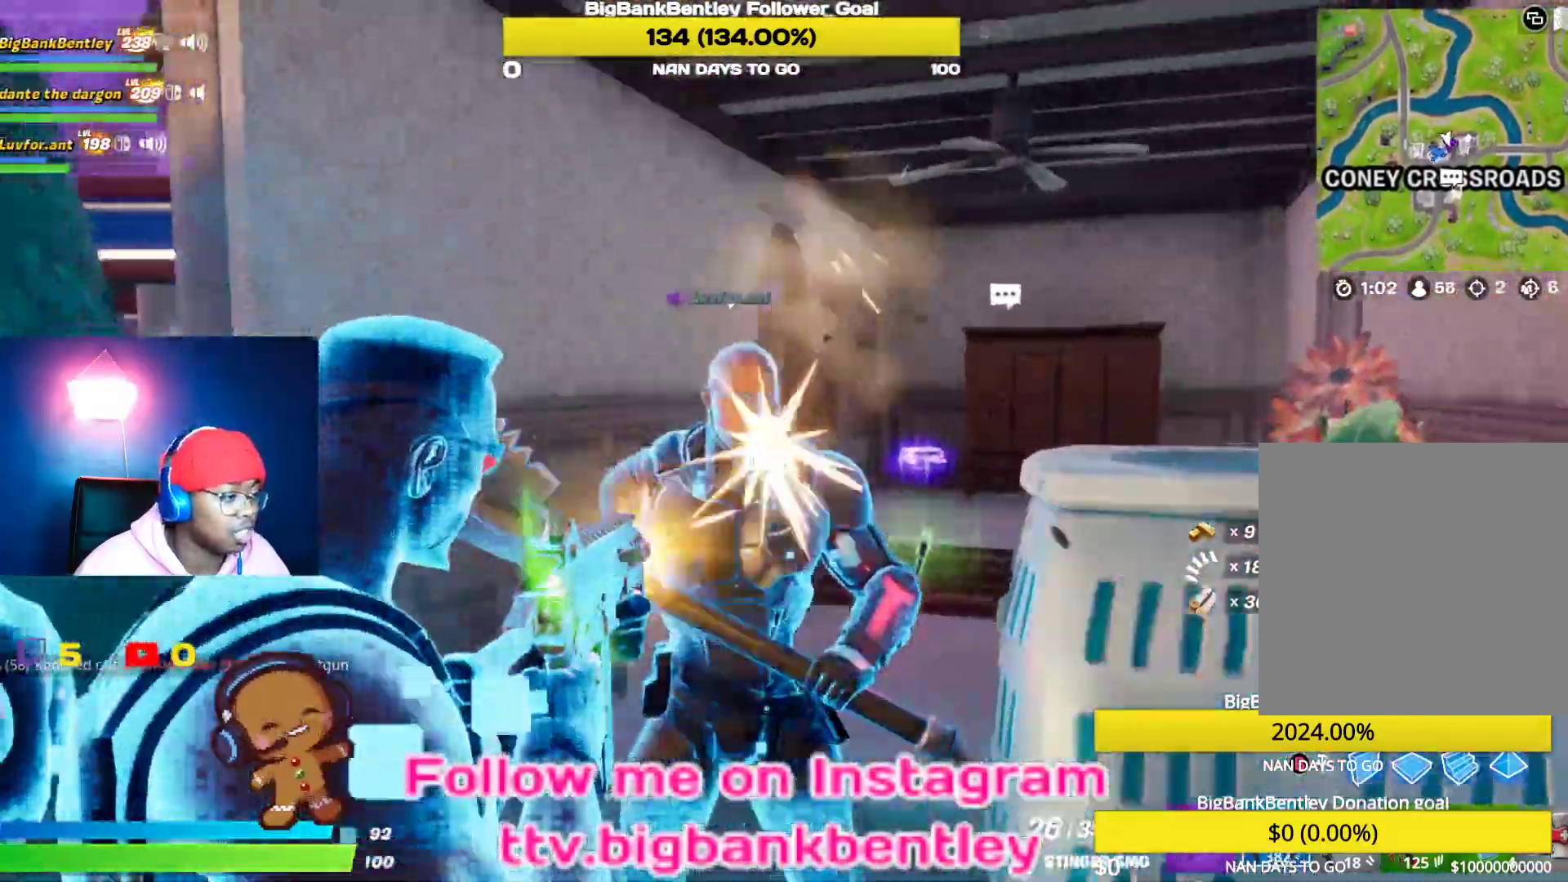
{"buttons": ["R2"], "left_stick": "center", "right_stick": "down", "events": [[50, "right_stick", "left"], [100, "right_stick", "center"], [267, "right_stick", "up"], [367, "L2", "up"], [433, "right_stick", "center"], [483, "right_stick", "down"]]}
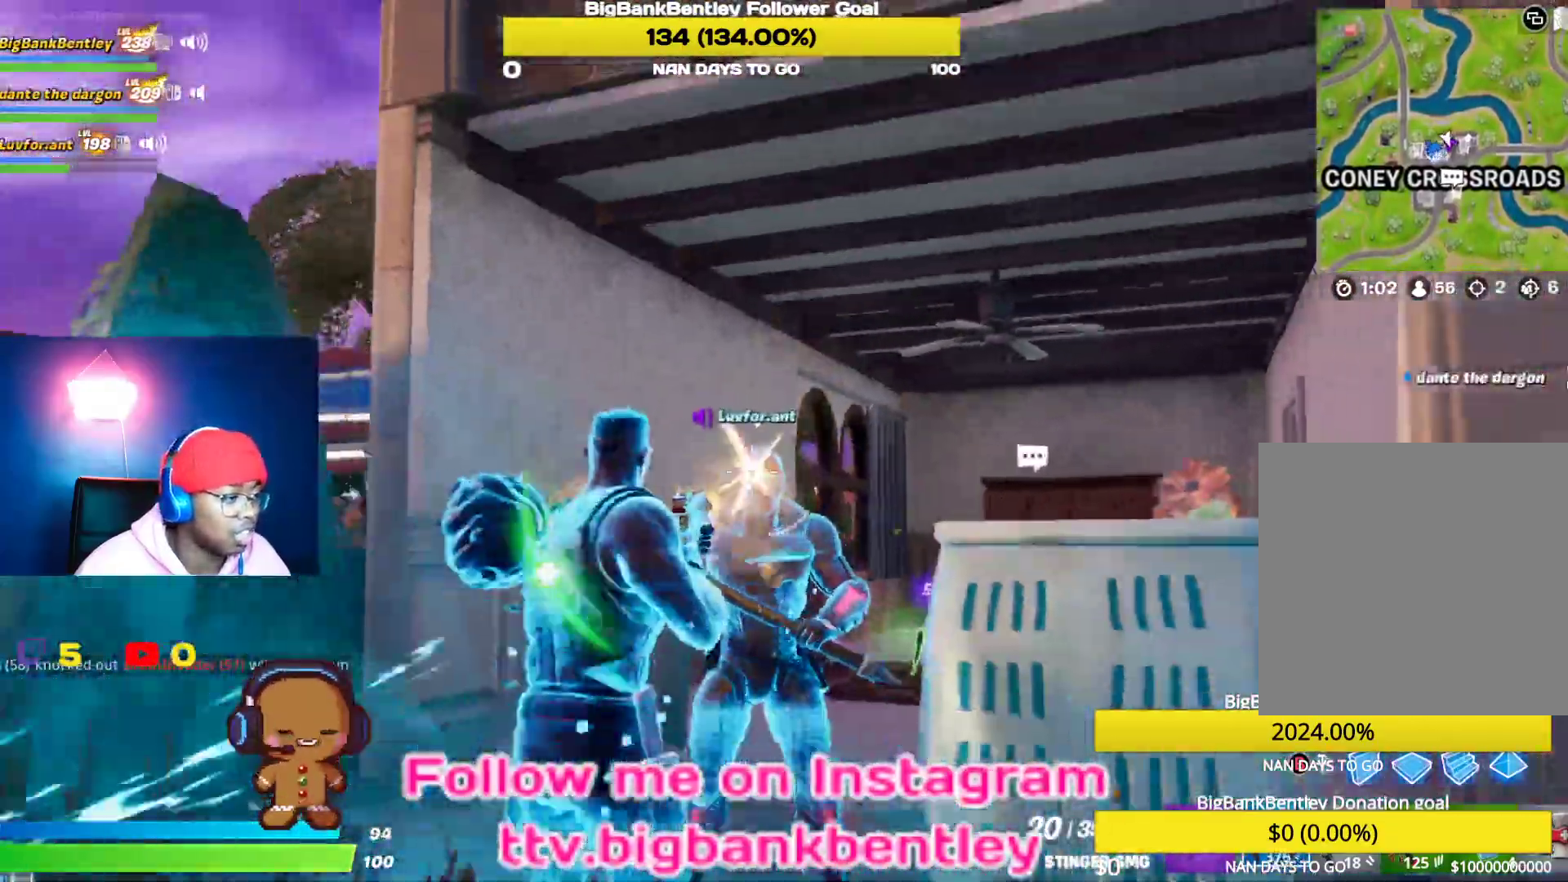
{"buttons": ["R2"], "left_stick": "center", "right_stick": "up", "events": [[117, "R3", "down"], [117, "right_stick", "center"], [233, "R3", "up"], [333, "R3", "down"], [400, "R3", "up"], [417, "right_stick", "up"]]}
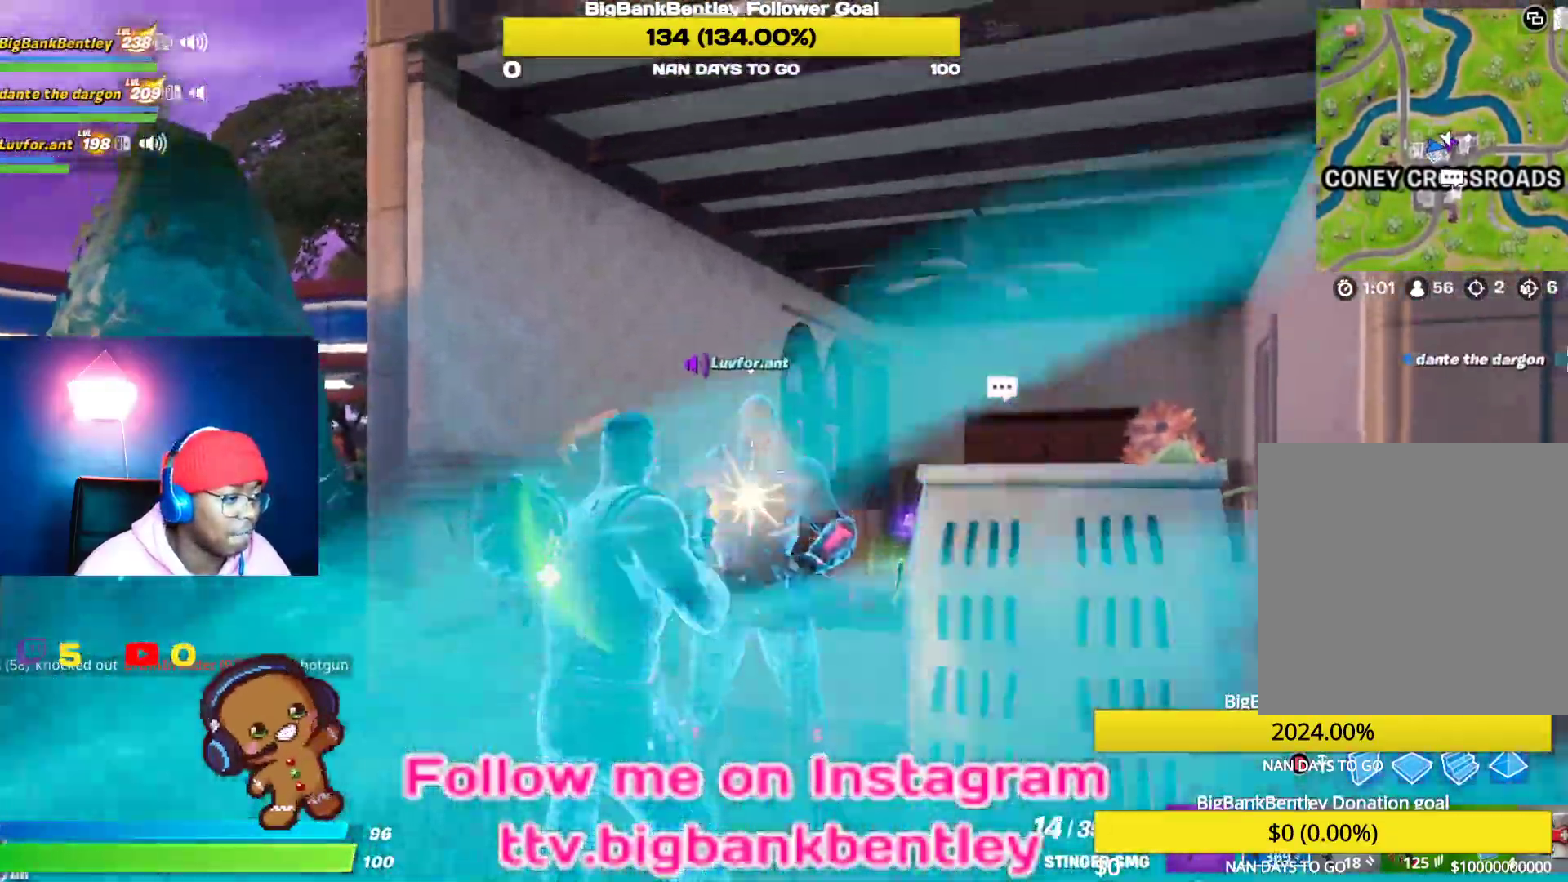
{"buttons": ["R2"], "left_stick": "center", "right_stick": "up", "events": [[83, "right_stick", "center"], [200, "right_stick", "down"], [367, "right_stick", "up"]]}
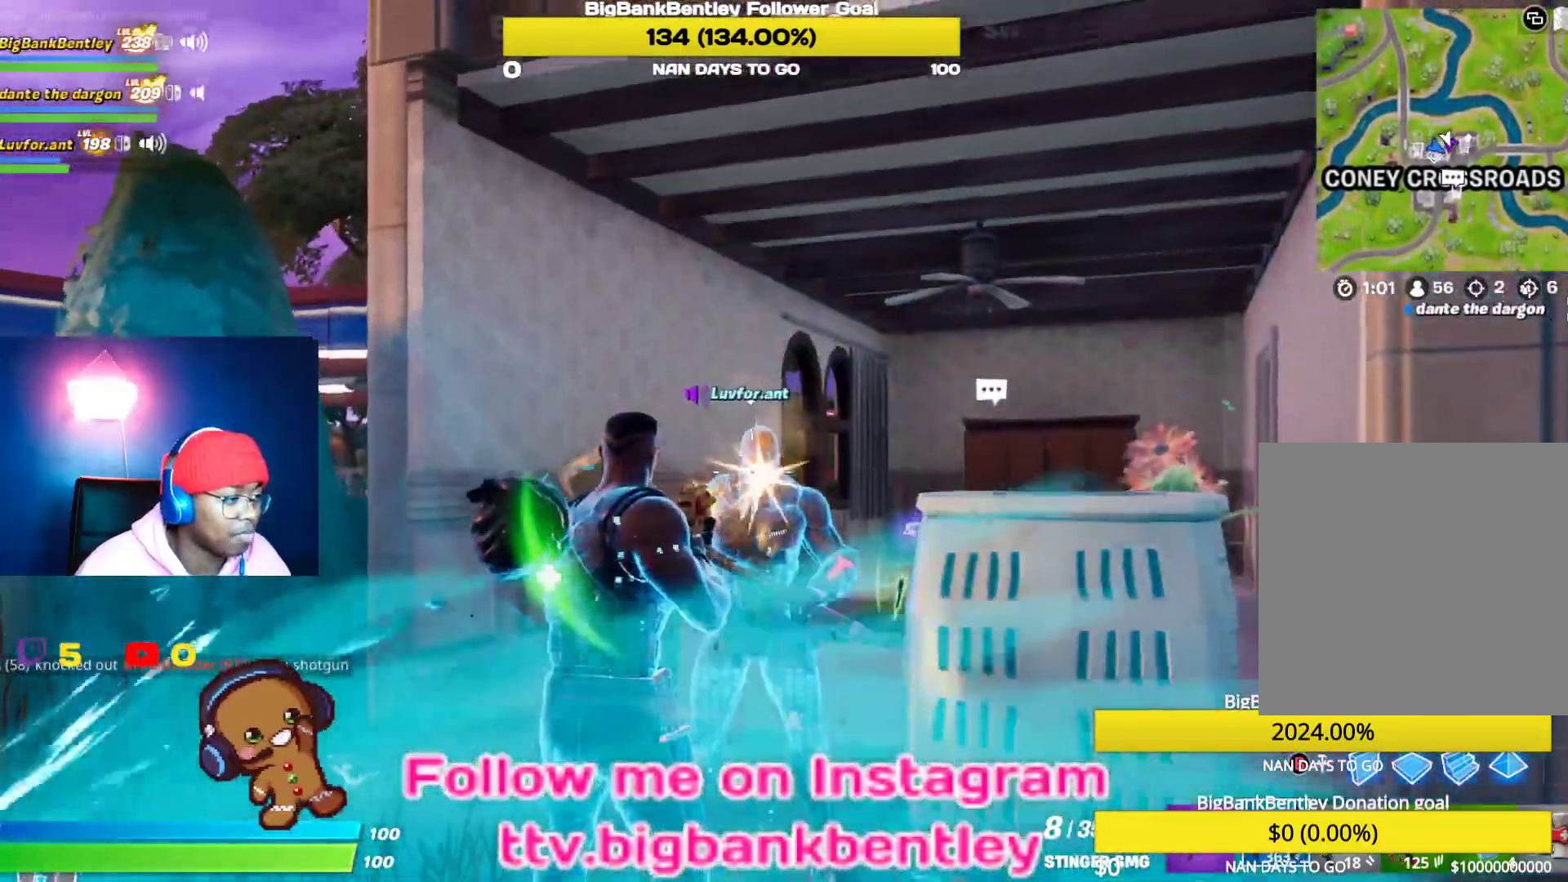
{"buttons": ["R2"], "left_stick": "center", "right_stick": "down", "events": [[83, "right_stick", "down"], [233, "right_stick", "center"], [300, "right_stick", "up"], [400, "right_stick", "center"], [467, "right_stick", "down"]]}
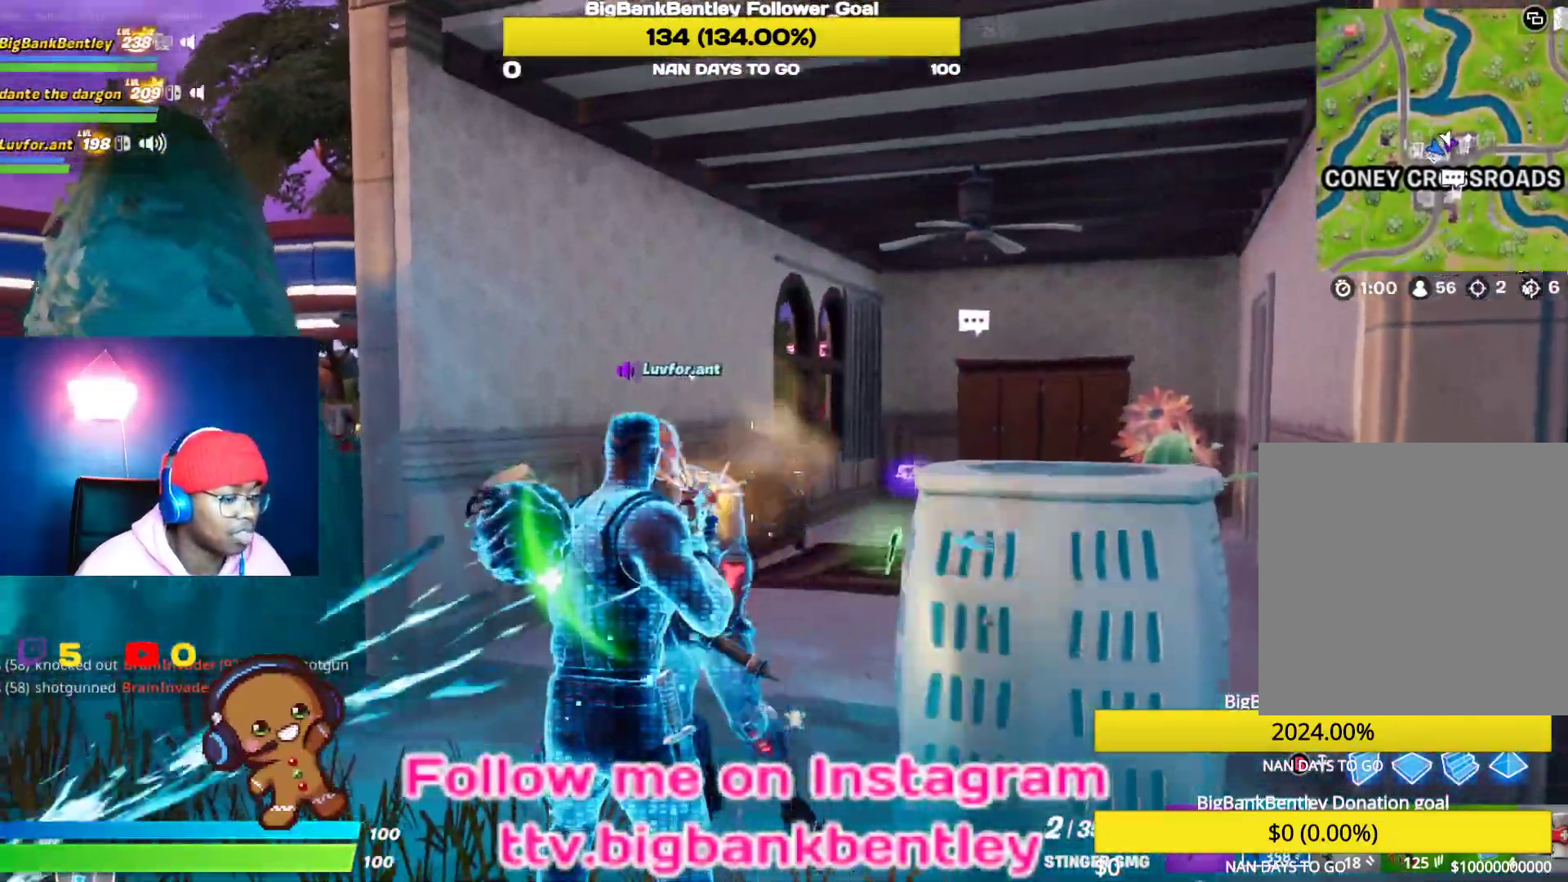
{"buttons": [], "left_stick": "down-left", "right_stick": "center", "events": [[100, "right_stick", "right"], [183, "right_stick", "center"], [333, "left_stick", "left"], [367, "right_stick", "left"], [417, "R2", "up"], [450, "left_stick", "down-left"], [500, "right_stick", "center"]]}
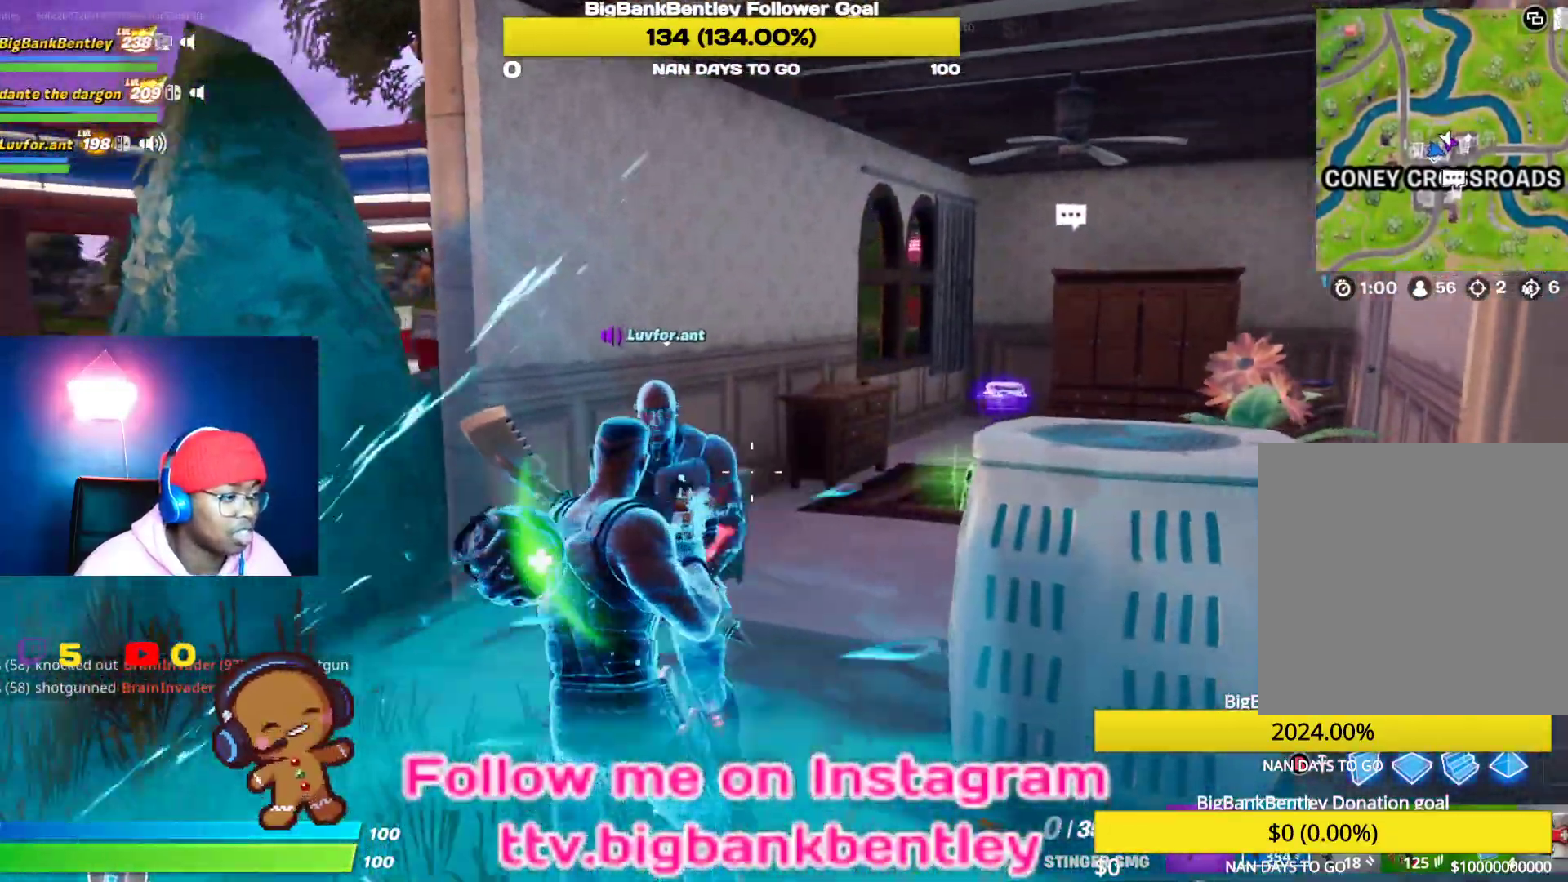
{"buttons": [], "left_stick": "center", "right_stick": "left", "events": [[100, "X", "down"], [183, "left_stick", "center"], [217, "X", "up"], [383, "right_stick", "left"]]}
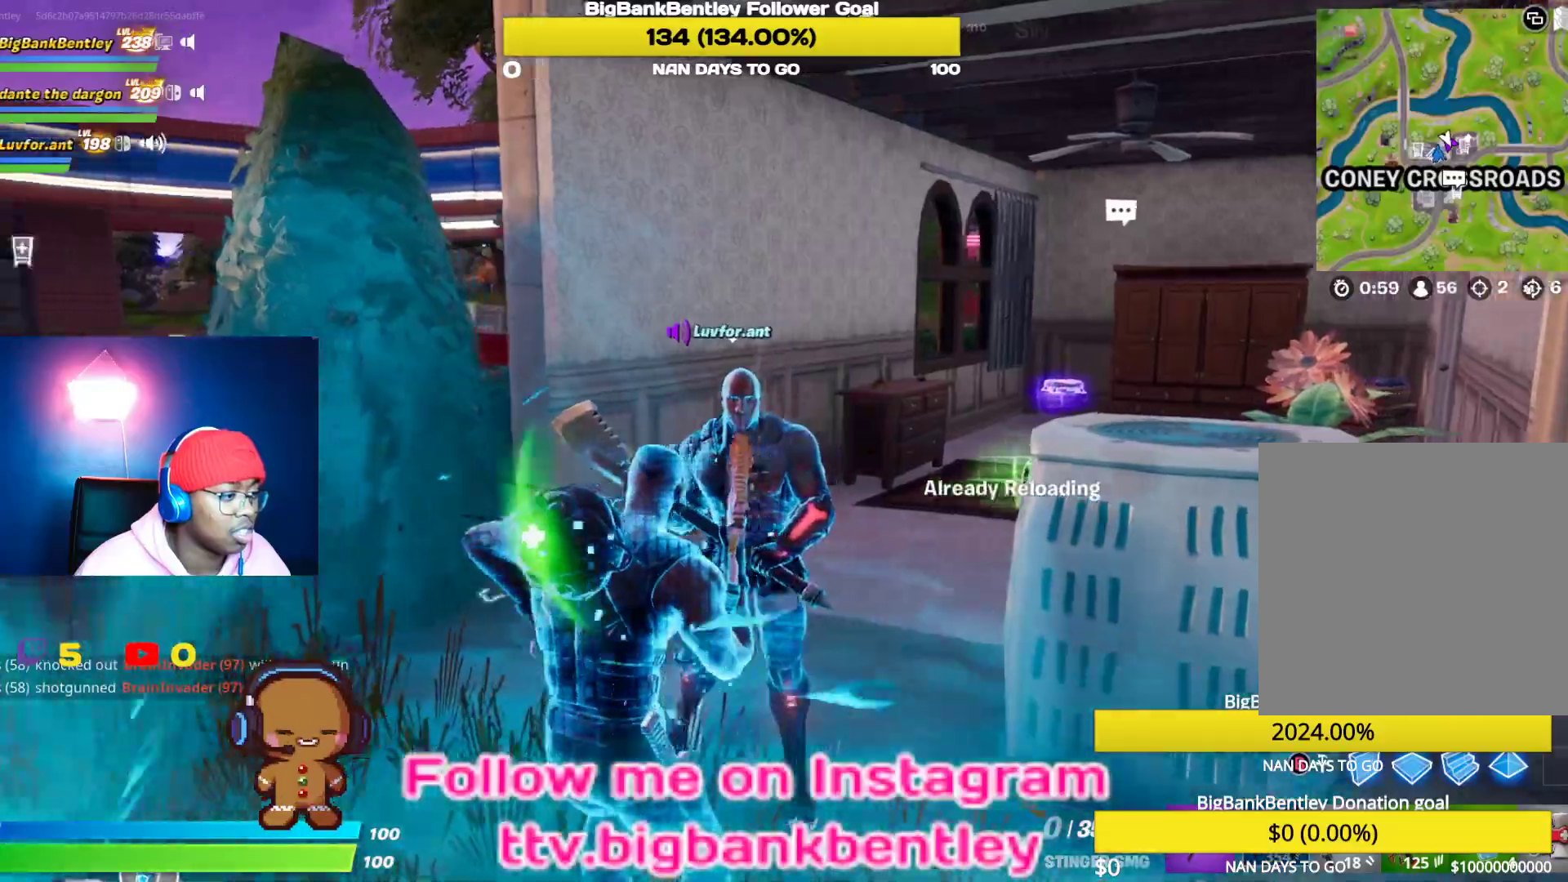
{"buttons": [], "left_stick": "center", "right_stick": "left", "events": [[200, "right_stick", "up-left"], [417, "right_stick", "left"]]}
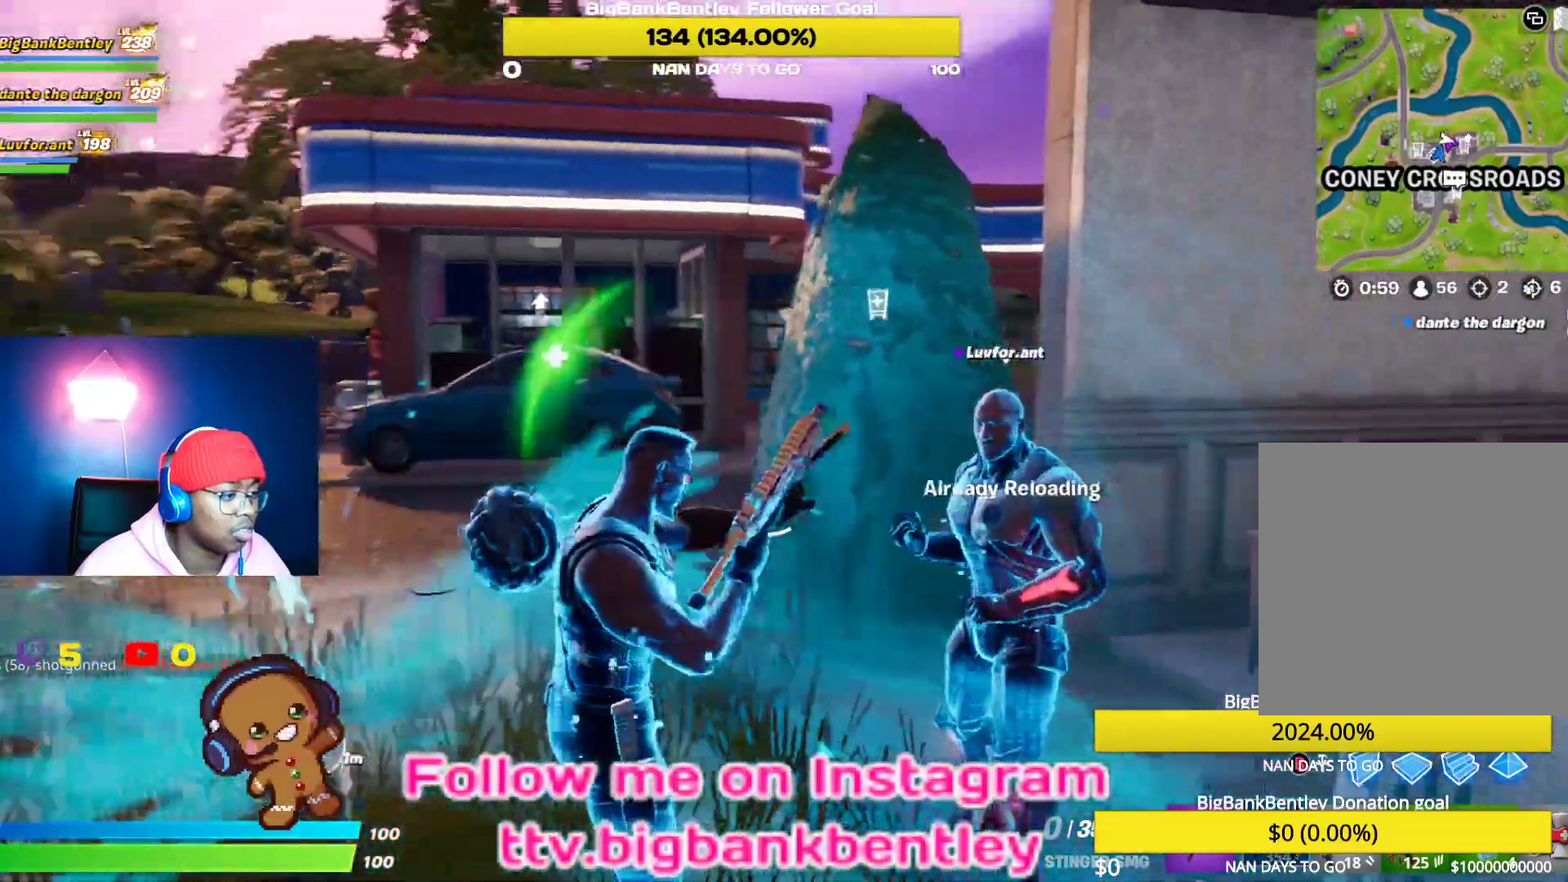
{"buttons": [], "left_stick": "center", "right_stick": "right", "events": [[17, "left_stick", "up"], [83, "left_stick", "up-right"], [333, "left_stick", "center"], [333, "right_stick", "center"], [467, "right_stick", "right"]]}
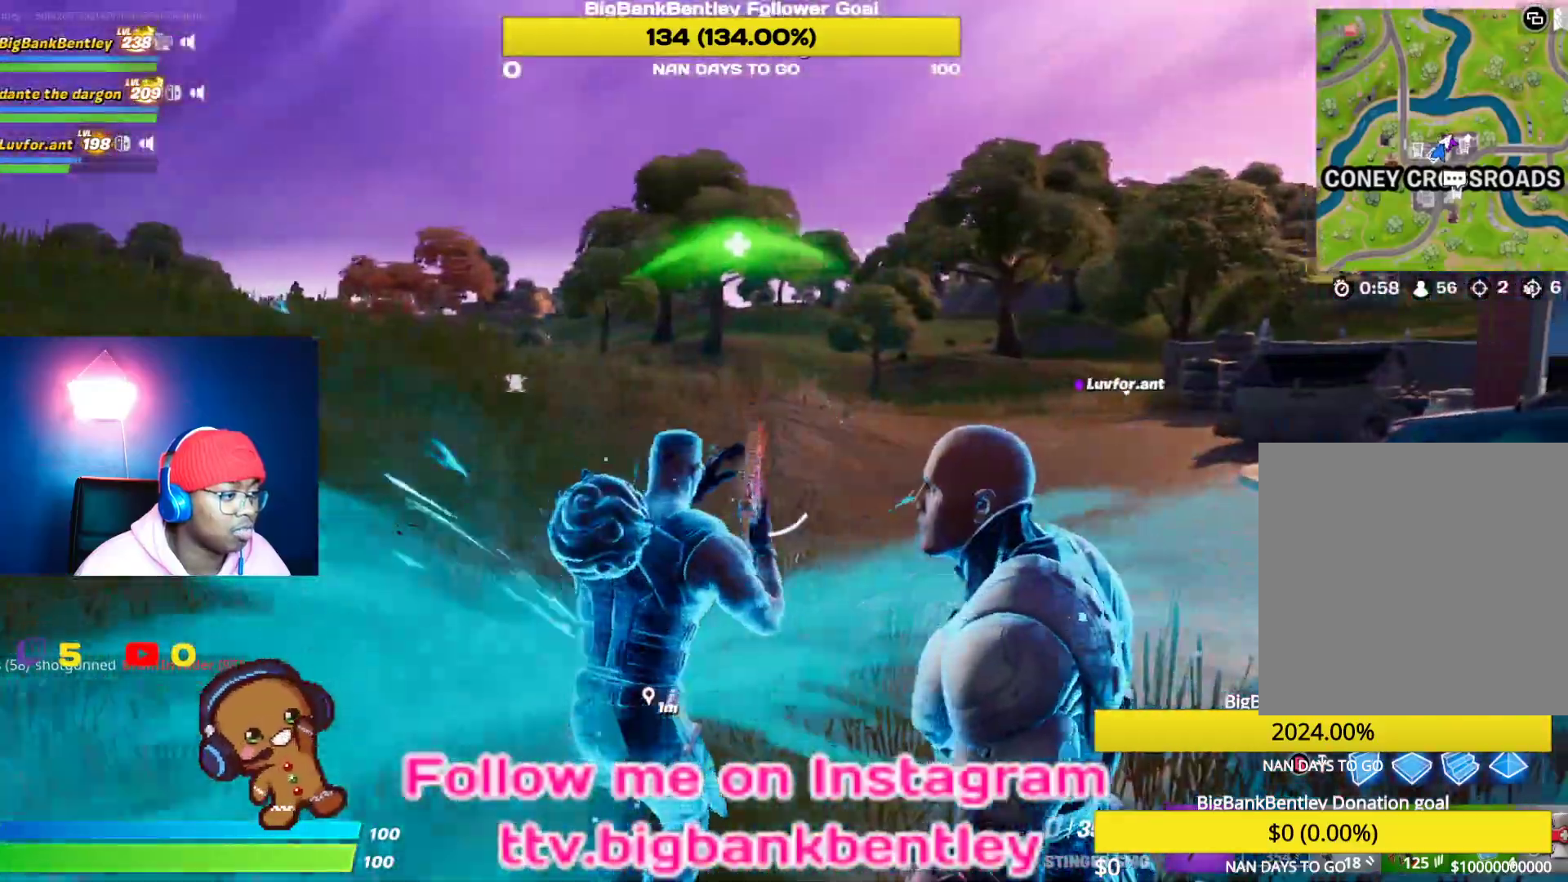
{"buttons": [], "left_stick": "center", "right_stick": "center", "events": [[500, "right_stick", "center"]]}
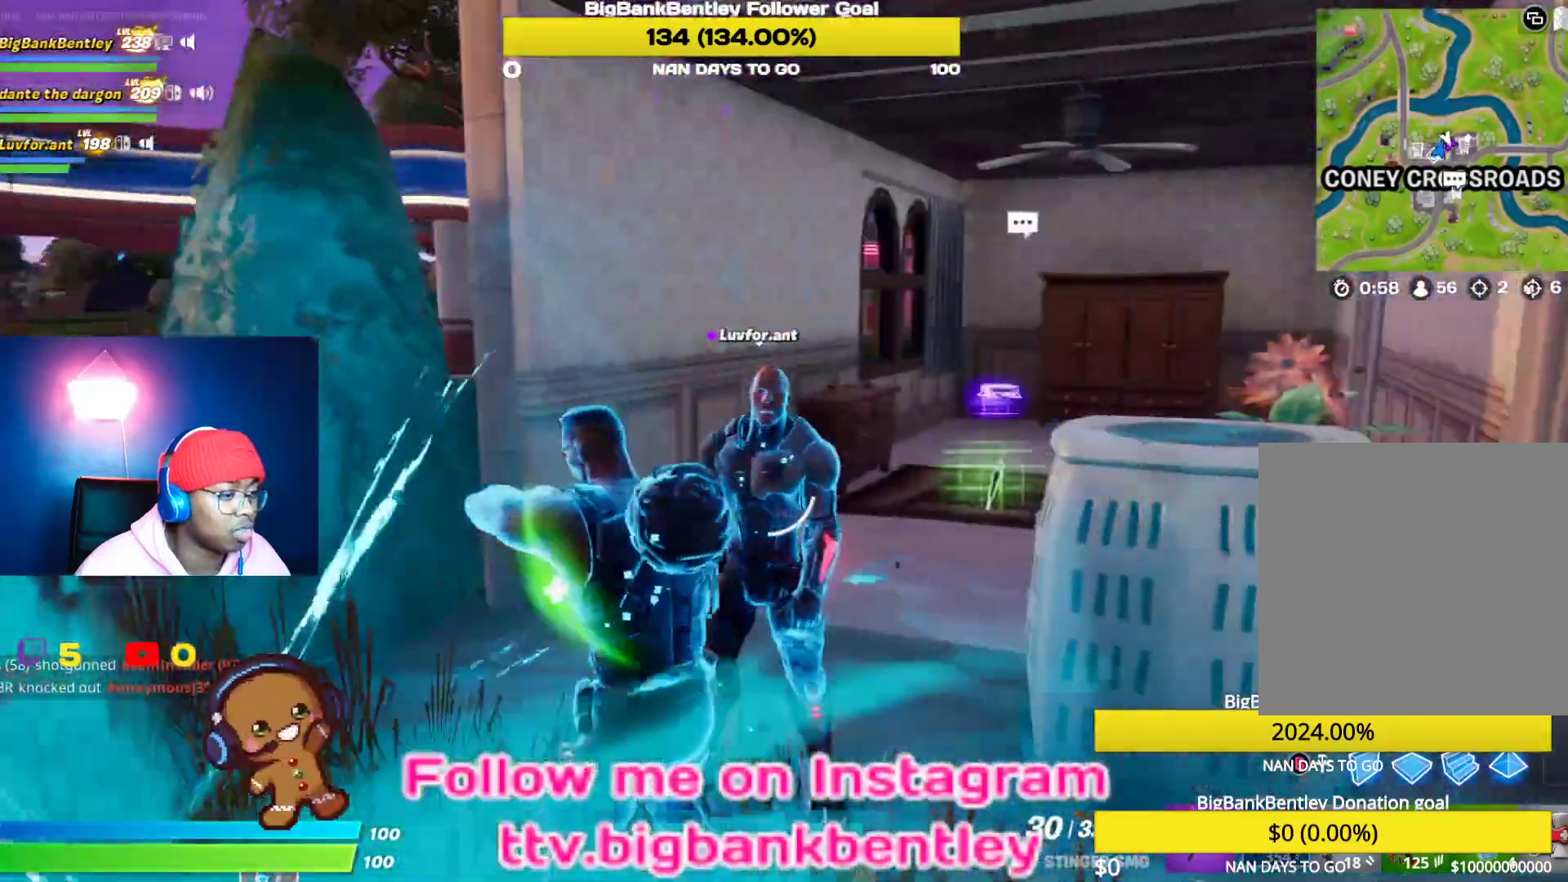
{"buttons": [], "left_stick": "left", "right_stick": "center", "events": [[383, "left_stick", "left"]]}
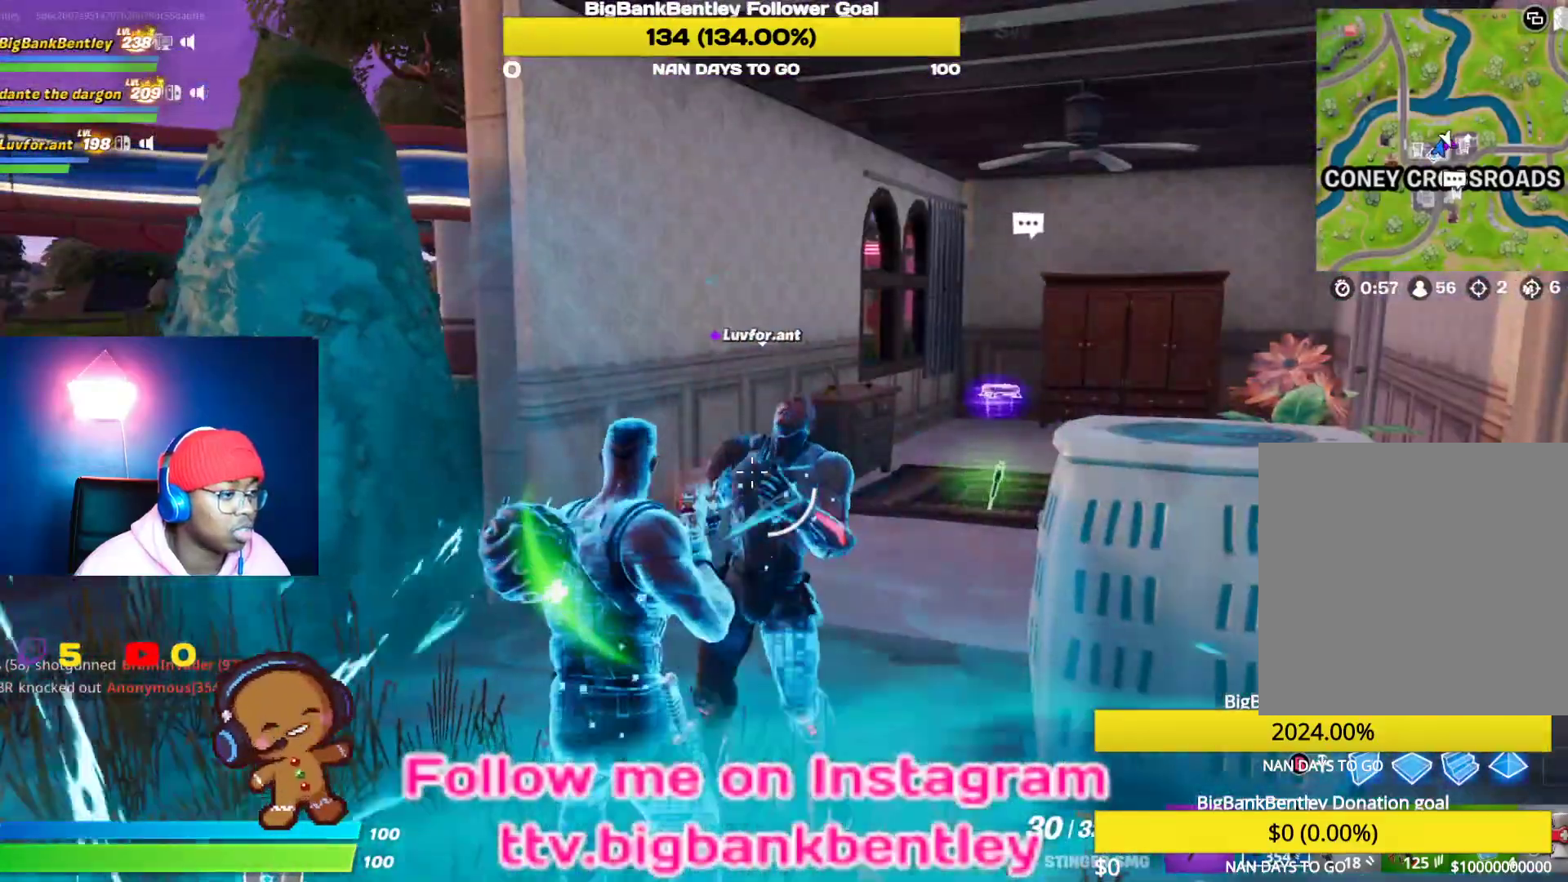
{"buttons": [], "left_stick": "center", "right_stick": "right", "events": [[383, "right_stick", "right"], [483, "left_stick", "center"]]}
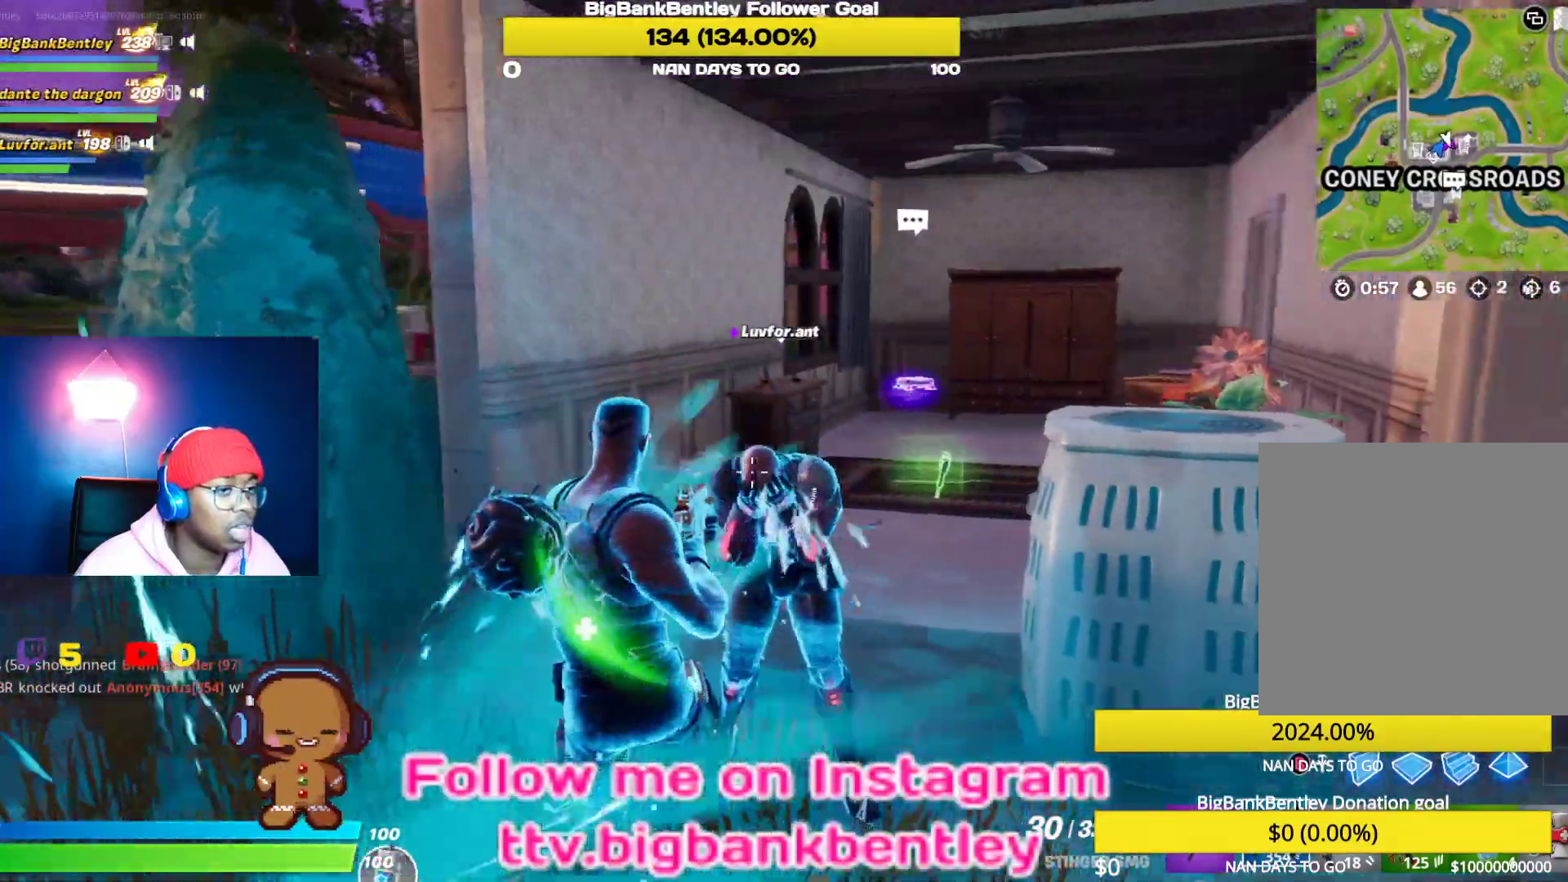
{"buttons": [], "left_stick": "center", "right_stick": "center", "events": [[17, "left_stick", "left"], [33, "left_stick", "down-right"], [300, "right_stick", "center"], [317, "Y", "down"], [433, "Y", "up"], [483, "left_stick", "center"]]}
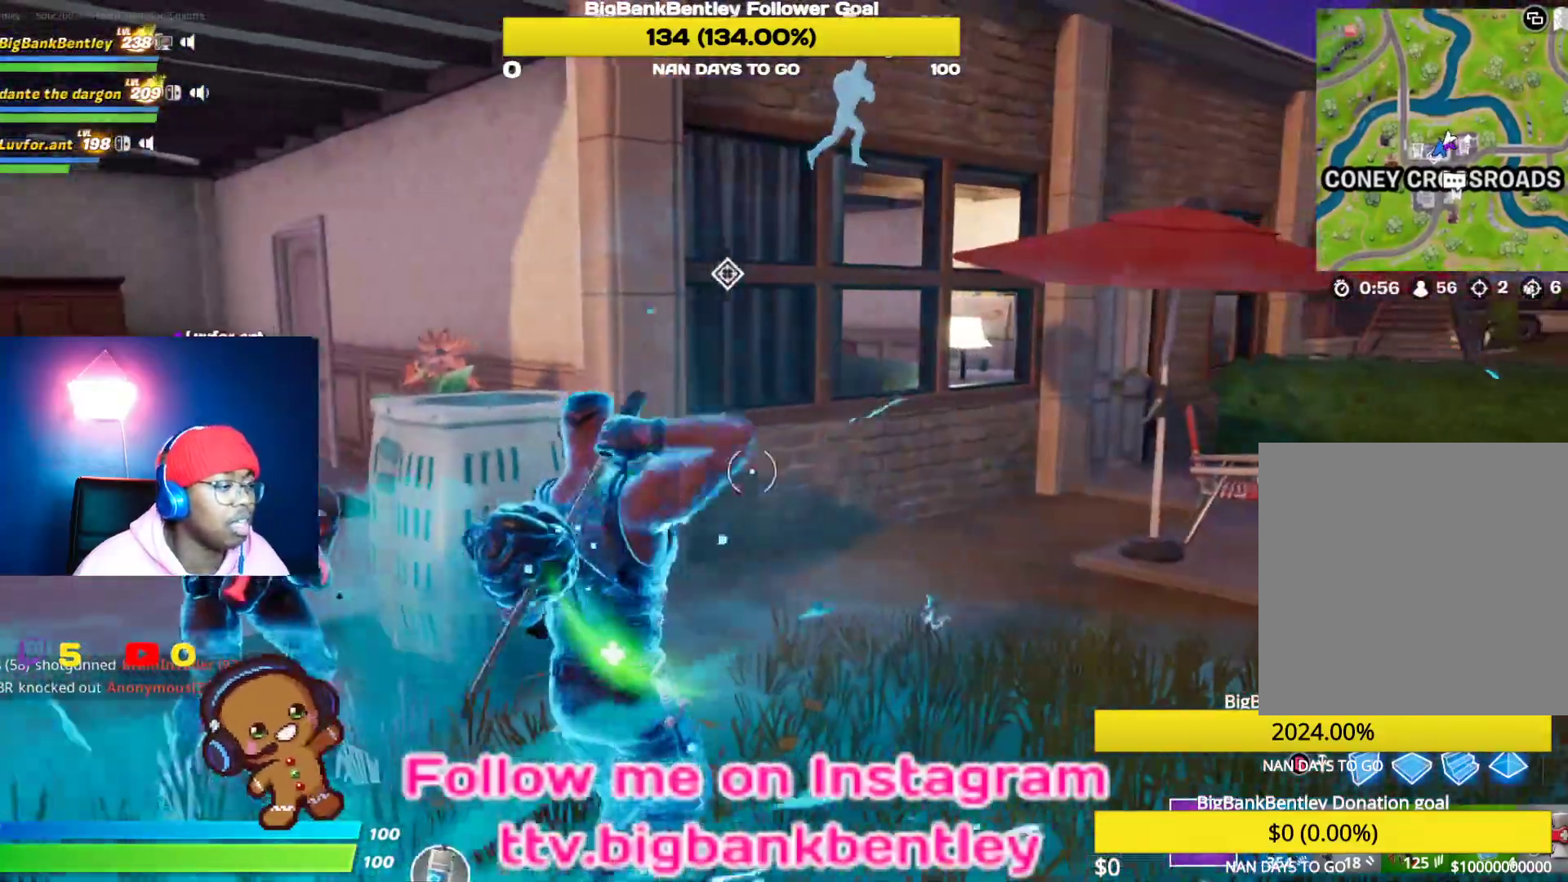
{"buttons": [], "left_stick": "right", "right_stick": "right", "events": [[17, "right_stick", "down-left"], [200, "left_stick", "up"], [333, "right_stick", "center"], [350, "left_stick", "up-right"], [450, "left_stick", "right"], [450, "right_stick", "right"]]}
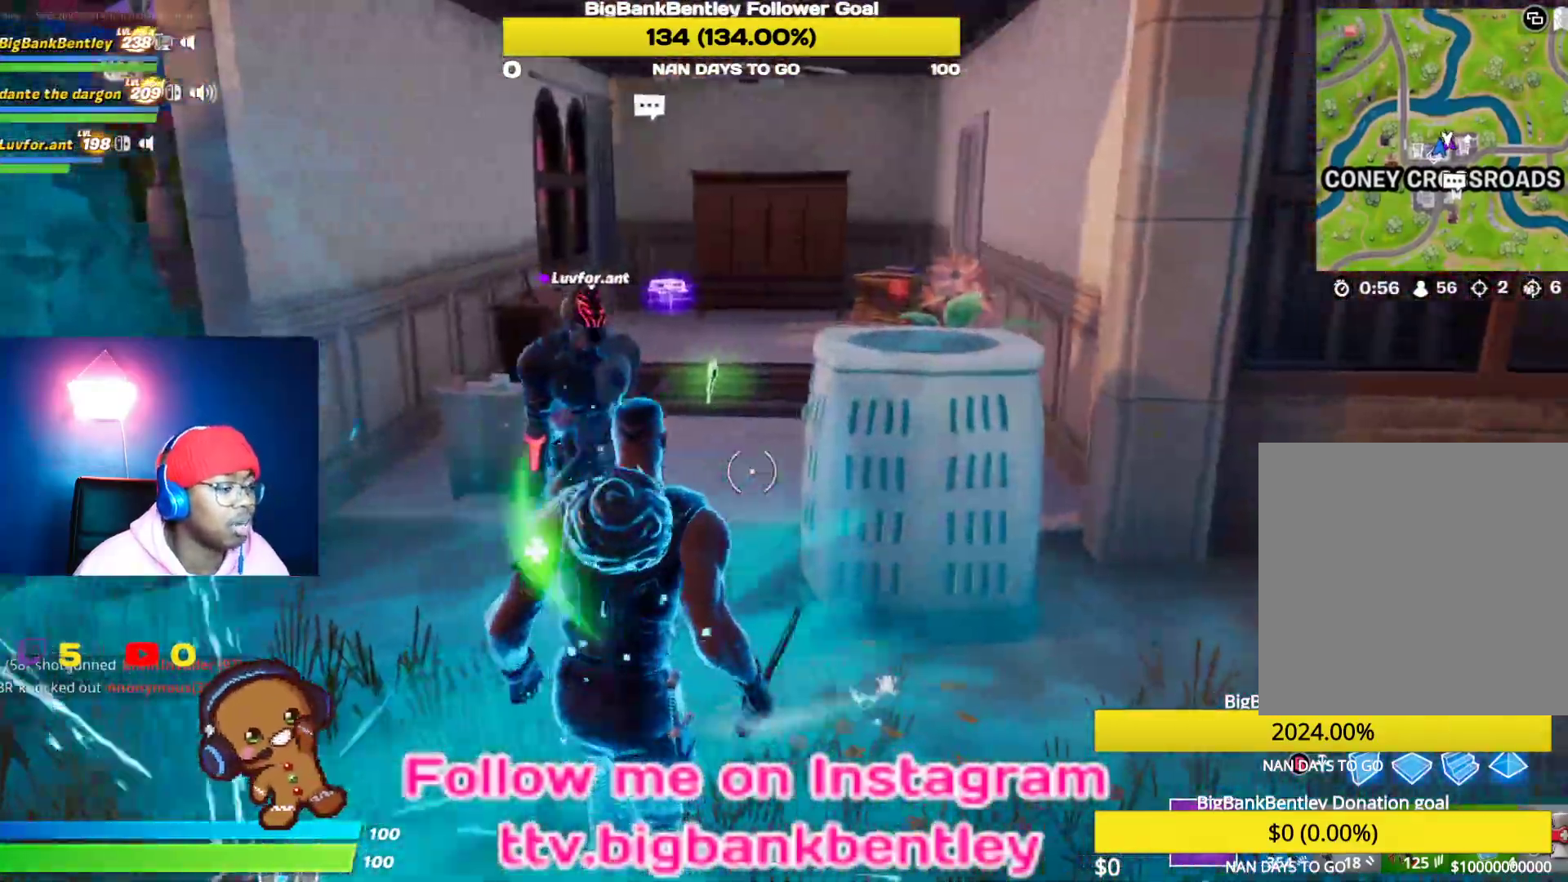
{"buttons": [], "left_stick": "up-right", "right_stick": "center", "events": [[100, "R1", "down"], [233, "R1", "up"], [283, "left_stick", "up-right"], [400, "right_stick", "center"]]}
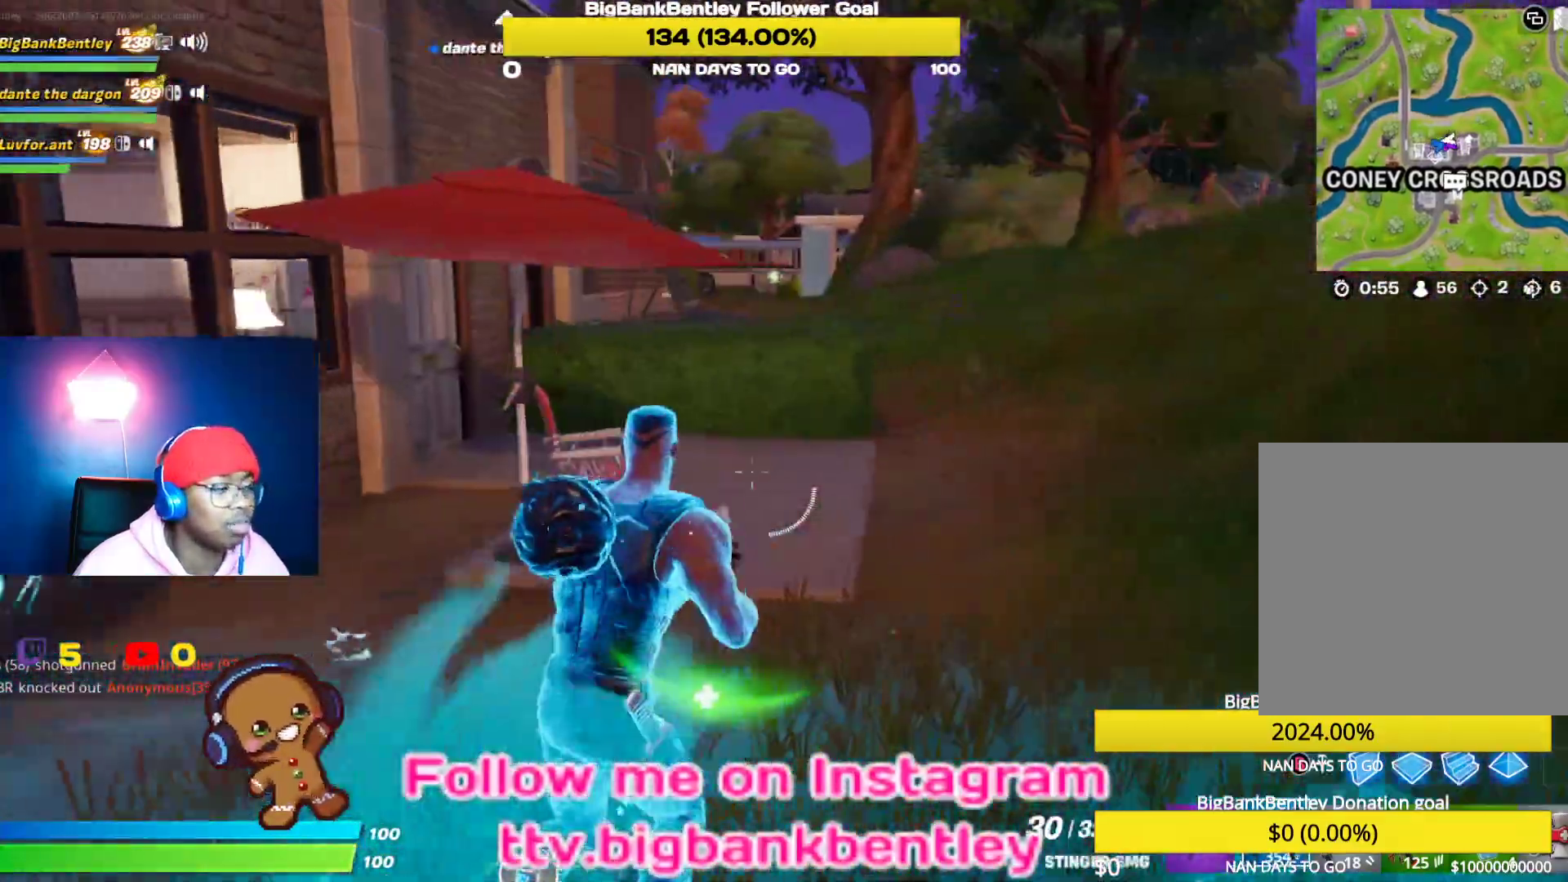
{"buttons": ["R2"], "left_stick": "up-left", "right_stick": "left", "events": [[33, "Y", "down"], [100, "Y", "up"], [250, "right_stick", "left"], [283, "left_stick", "up-left"], [483, "R2", "down"]]}
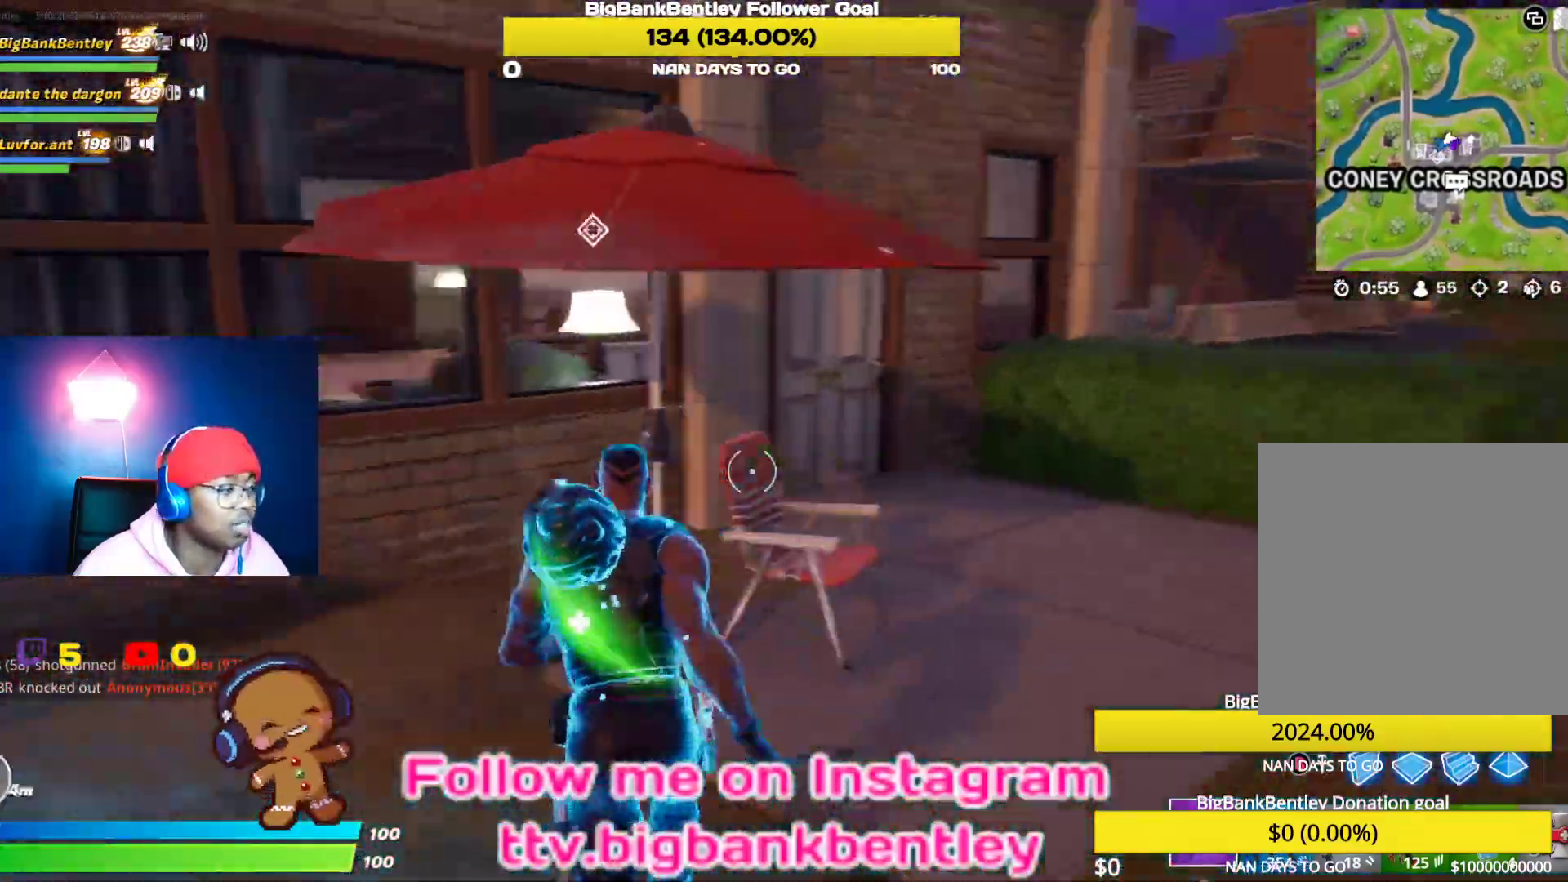
{"buttons": ["R2"], "left_stick": "down-right", "right_stick": "down-left", "events": [[67, "left_stick", "up-right"], [183, "left_stick", "right"], [233, "right_stick", "center"], [300, "left_stick", "down-right"], [400, "right_stick", "down-left"]]}
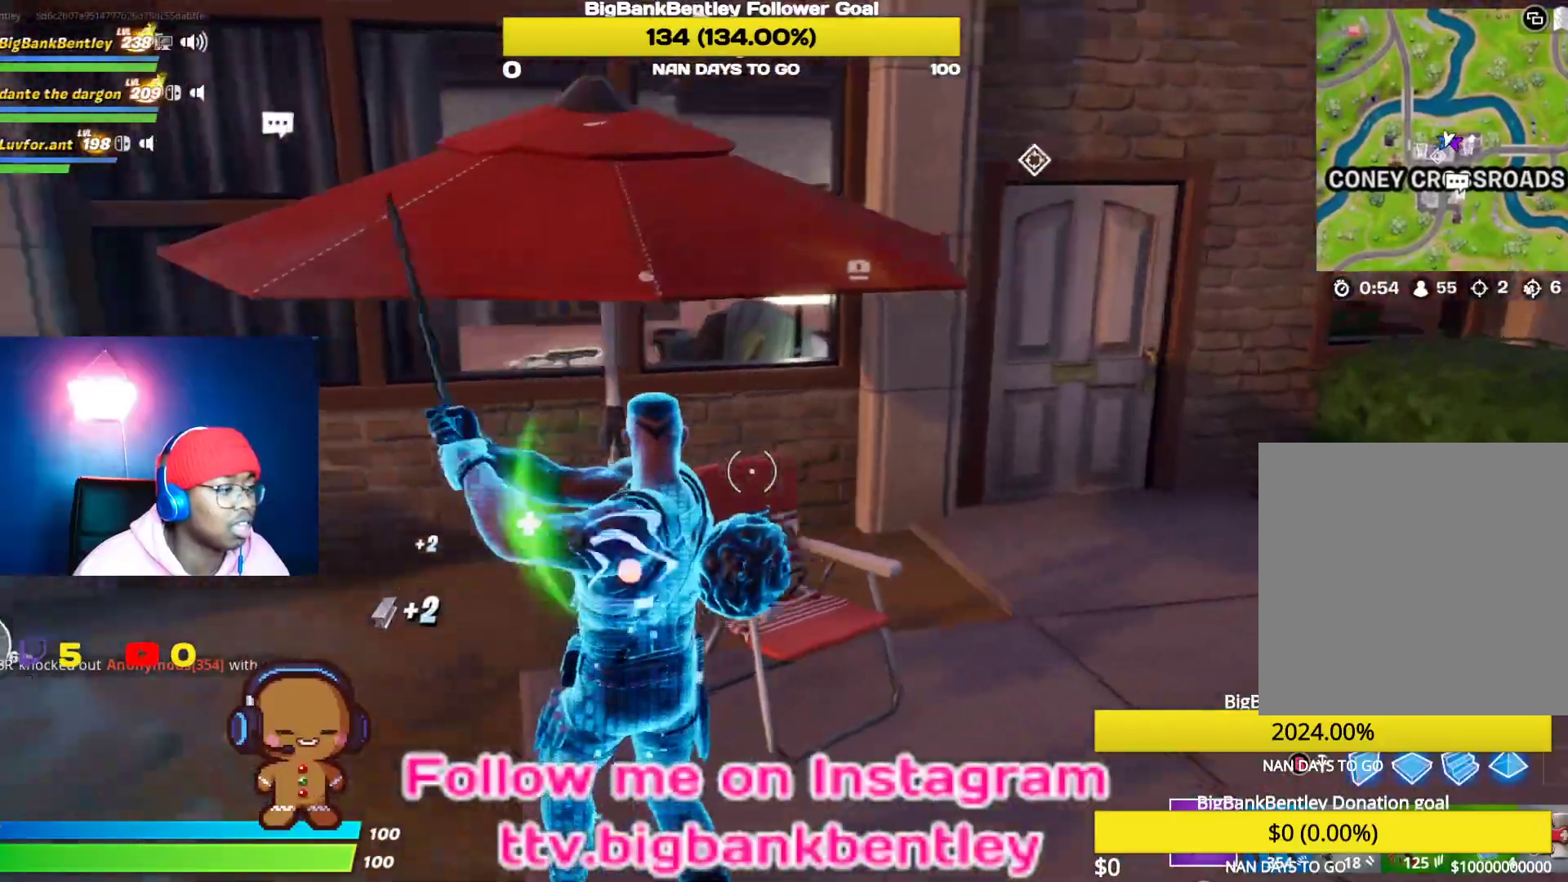
{"buttons": ["R2"], "left_stick": "up-left", "right_stick": "left", "events": [[233, "left_stick", "up-right"], [250, "right_stick", "center"], [367, "right_stick", "left"], [450, "left_stick", "up-left"]]}
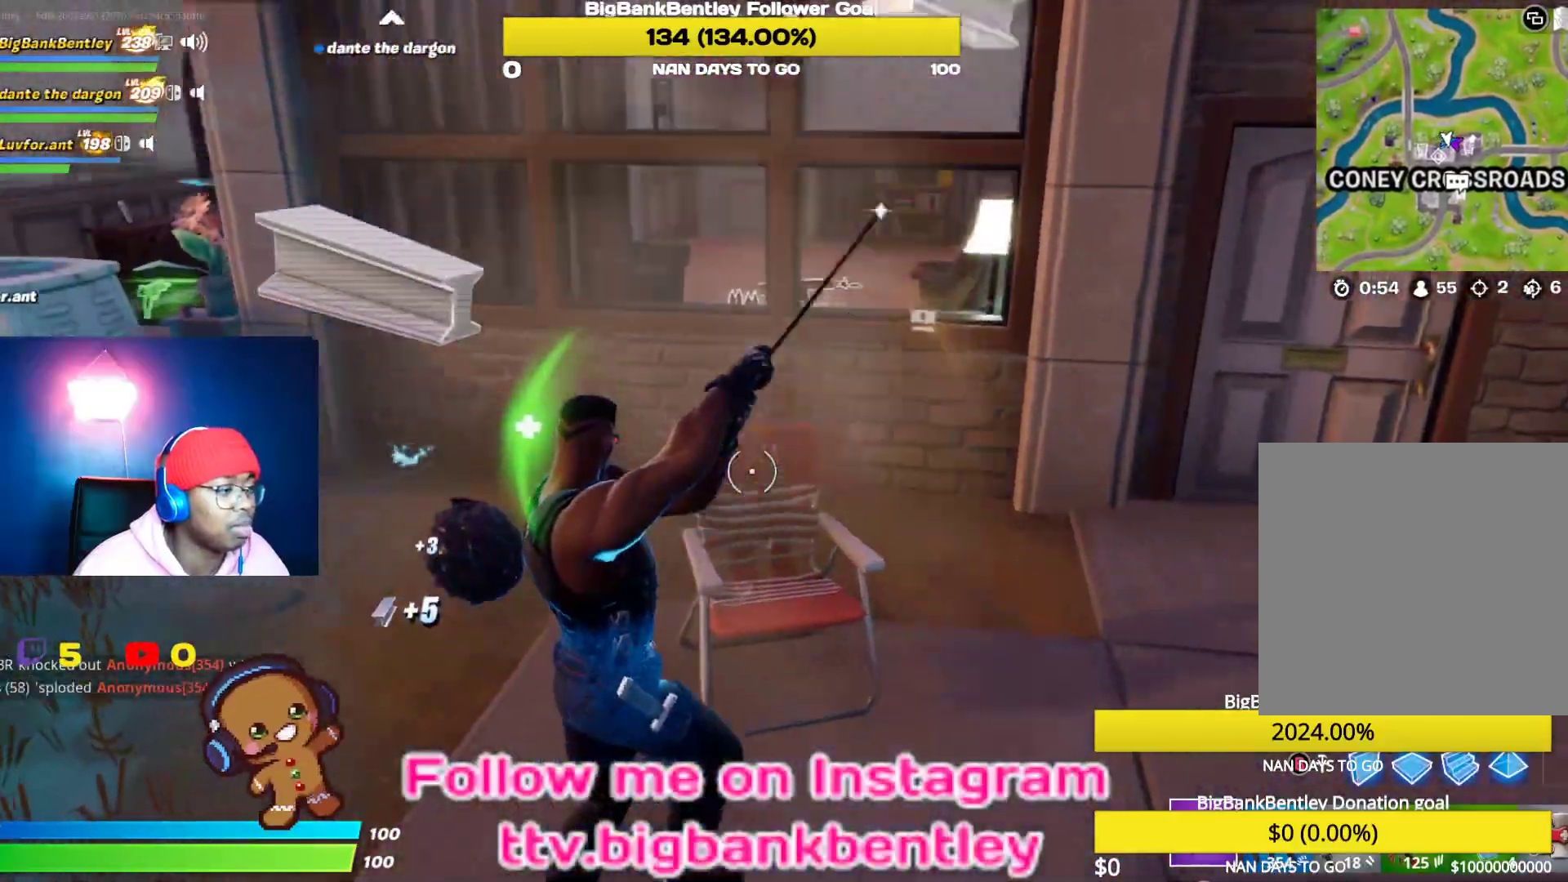
{"buttons": ["R2"], "left_stick": "right", "right_stick": "center", "events": [[183, "left_stick", "right"], [183, "right_stick", "center"], [283, "right_stick", "down-right"], [450, "right_stick", "center"]]}
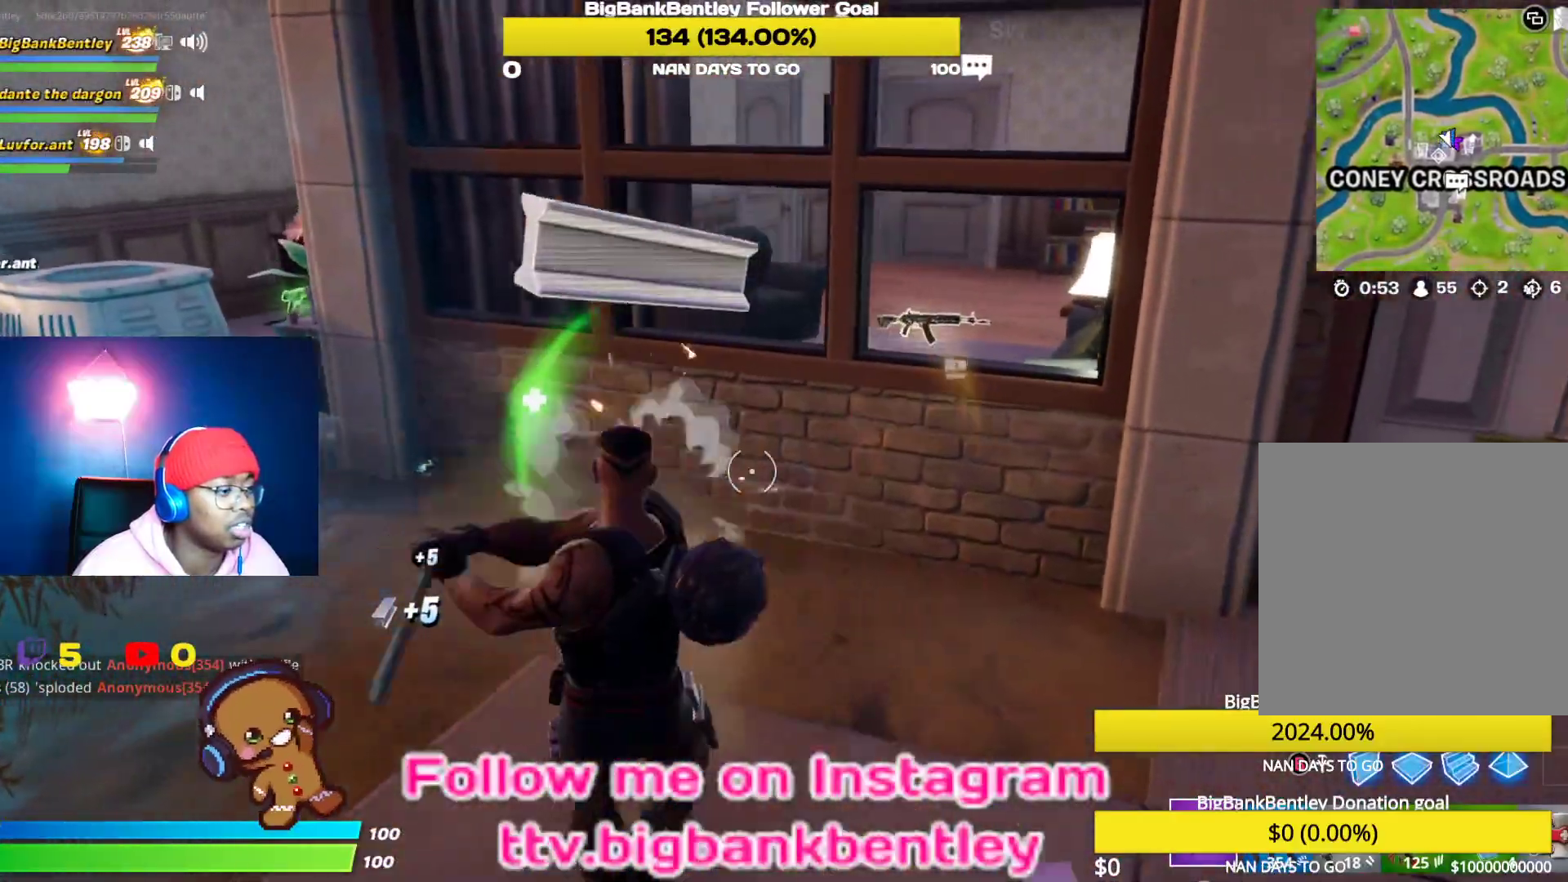
{"buttons": ["X"], "left_stick": "up-right", "right_stick": "center", "events": [[67, "R2", "up"], [100, "right_stick", "up-right"], [133, "R1", "down"], [150, "left_stick", "up-right"], [267, "R1", "up"], [333, "right_stick", "center"], [500, "X", "down"]]}
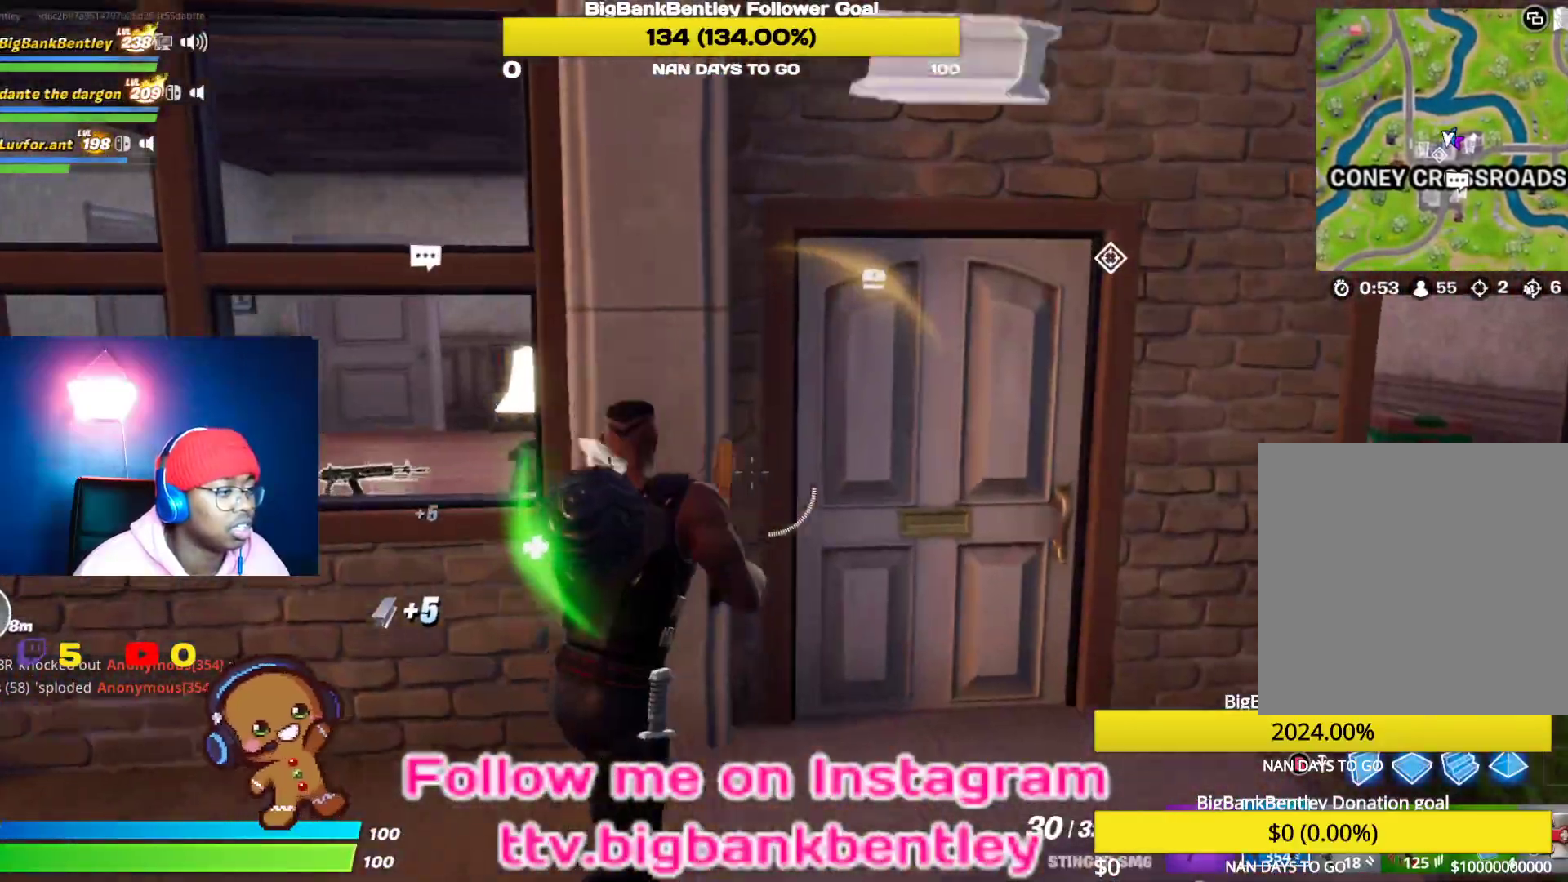
{"buttons": ["Y"], "left_stick": "up", "right_stick": "center", "events": [[117, "X", "up"], [300, "X", "down"], [400, "X", "up"], [450, "Y", "down"], [500, "left_stick", "up"]]}